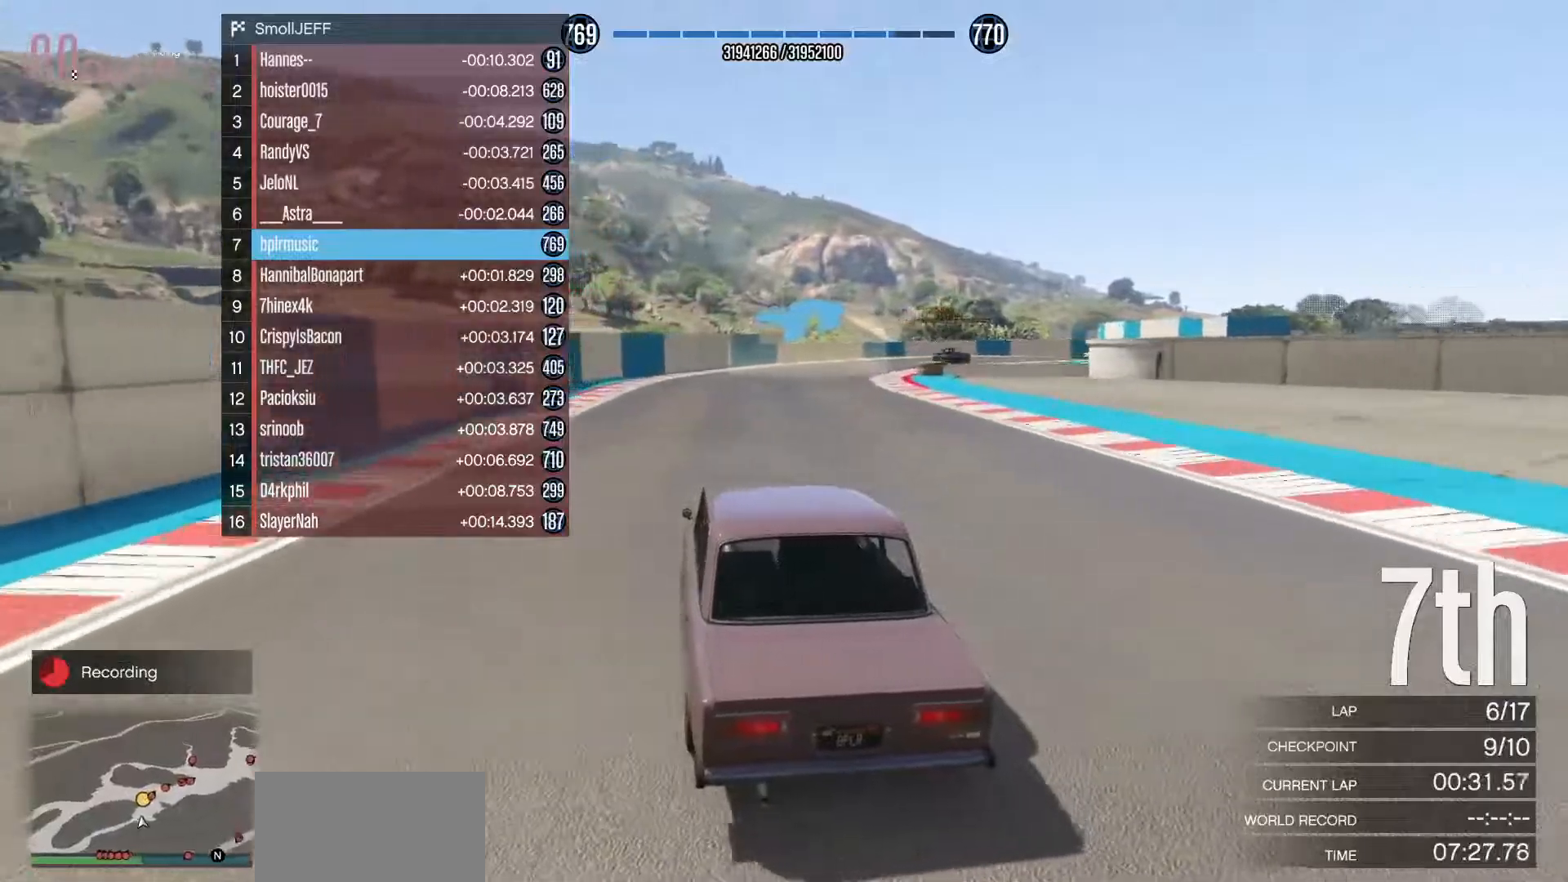
Gameplay with a controller (Xbox layout); each line is a JSON object with the inputs held at the frame after it. "events" lists button and stick changes between this image and that frame as [ms after this image, input, new state], when the widget could be followed in between. Not read: DPAD_DOWN DPAD_LEFT DPAD_RIGHT DPAD_UP R3 right_stick.
{"buttons": ["R2"], "left_stick": "center", "events": [[67, "left_stick", "right"], [250, "left_stick", "center"], [317, "left_stick", "right"], [483, "left_stick", "center"]]}
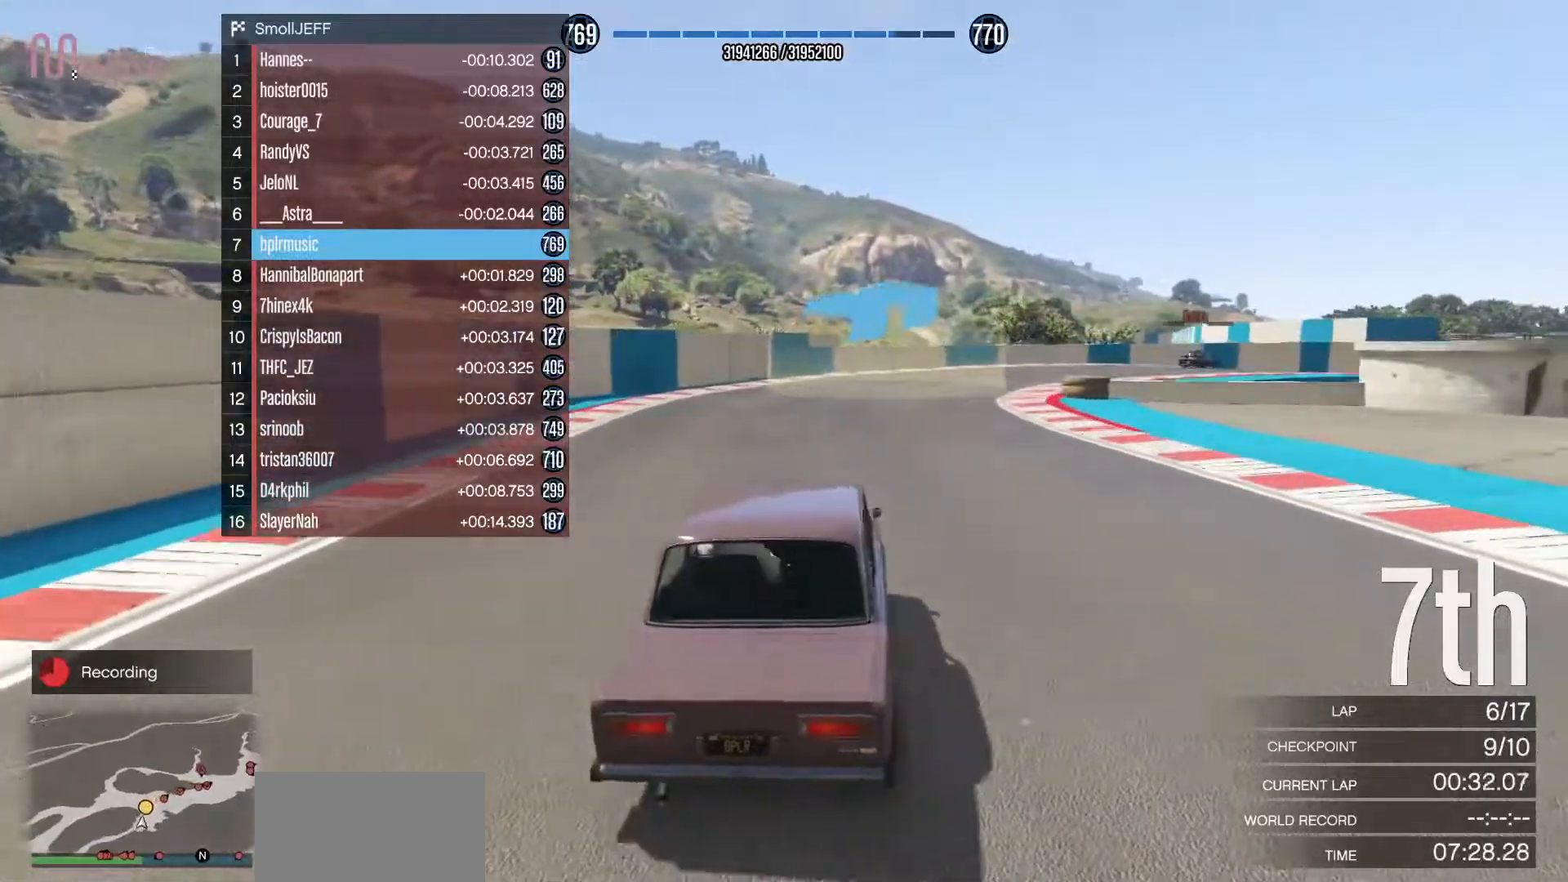
{"buttons": ["R2"], "left_stick": "center", "events": [[50, "left_stick", "right"], [217, "left_stick", "center"], [317, "left_stick", "right"], [500, "left_stick", "center"]]}
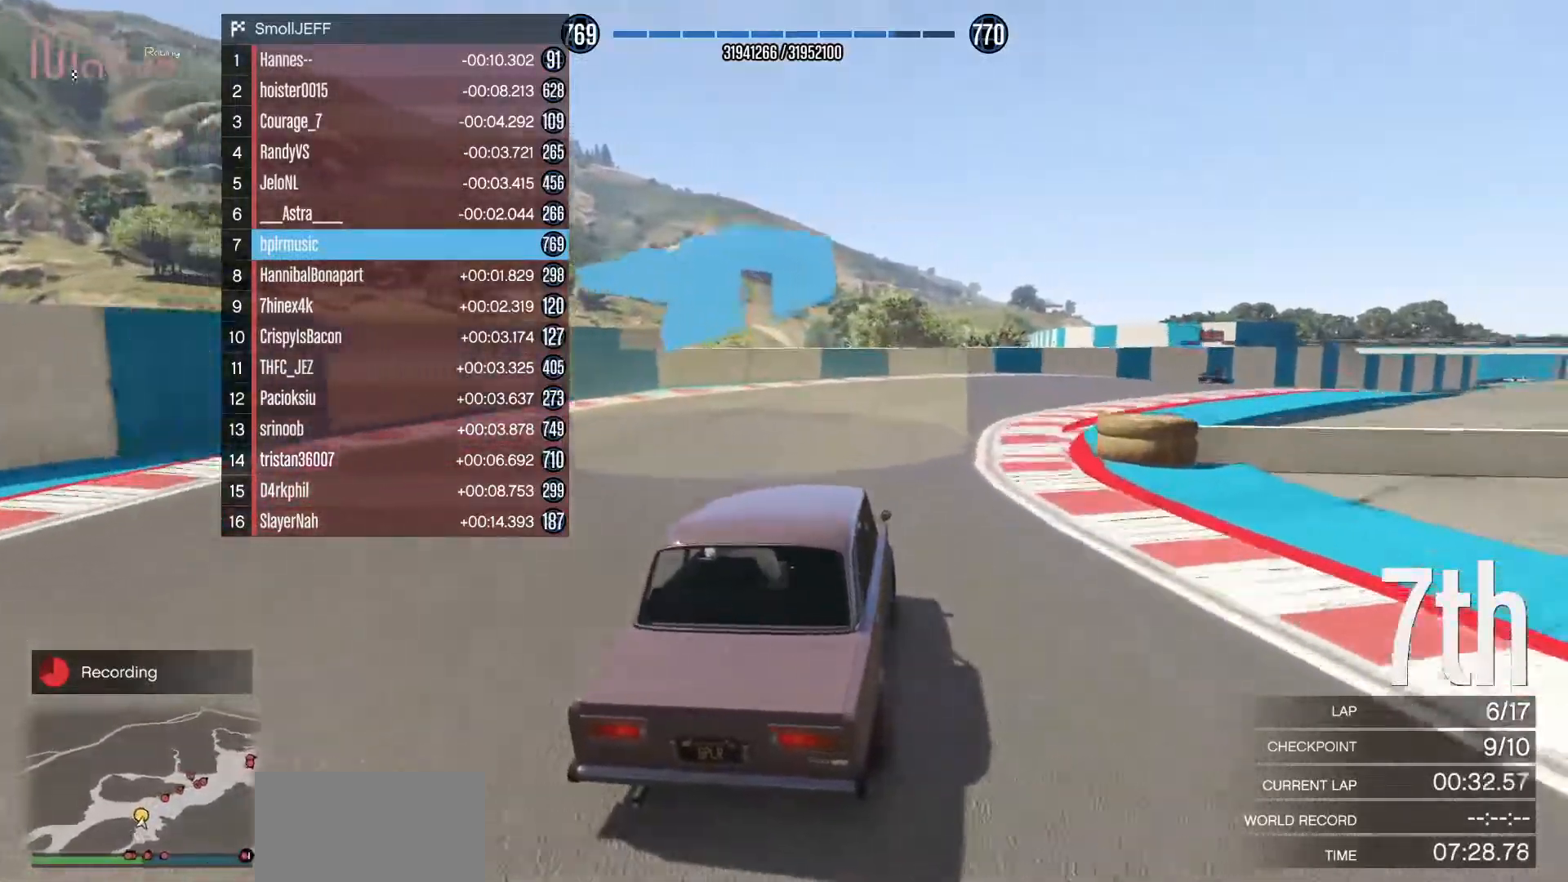
{"buttons": ["R2"], "left_stick": "right", "events": [[83, "left_stick", "right"], [250, "left_stick", "center"], [367, "left_stick", "right"]]}
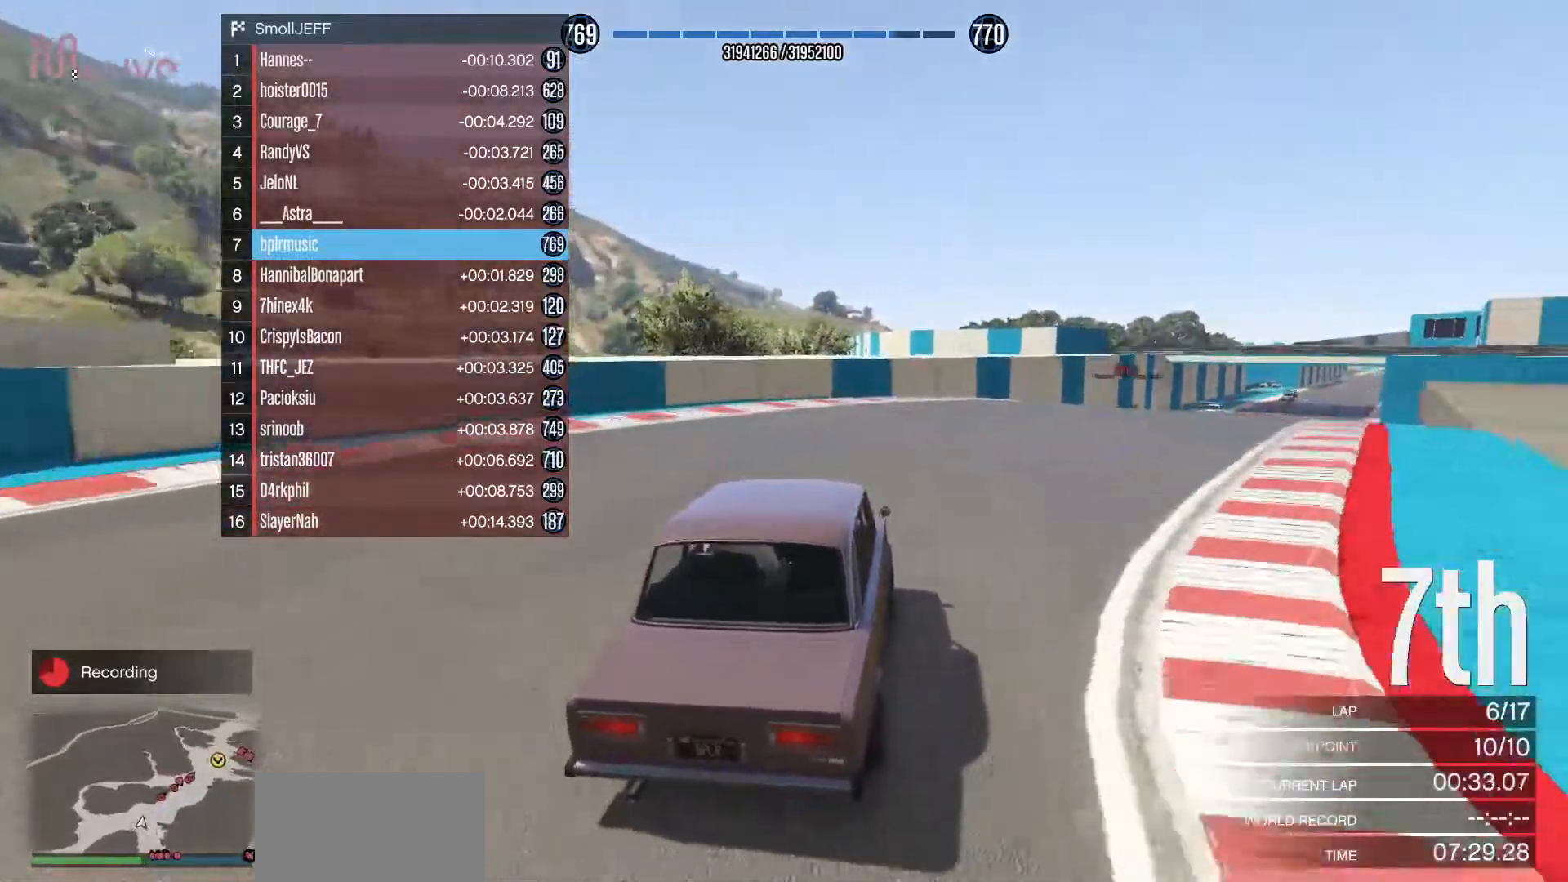
{"buttons": ["R2"], "left_stick": "right", "events": [[33, "left_stick", "center"], [117, "left_stick", "right"], [283, "left_stick", "center"], [367, "left_stick", "right"]]}
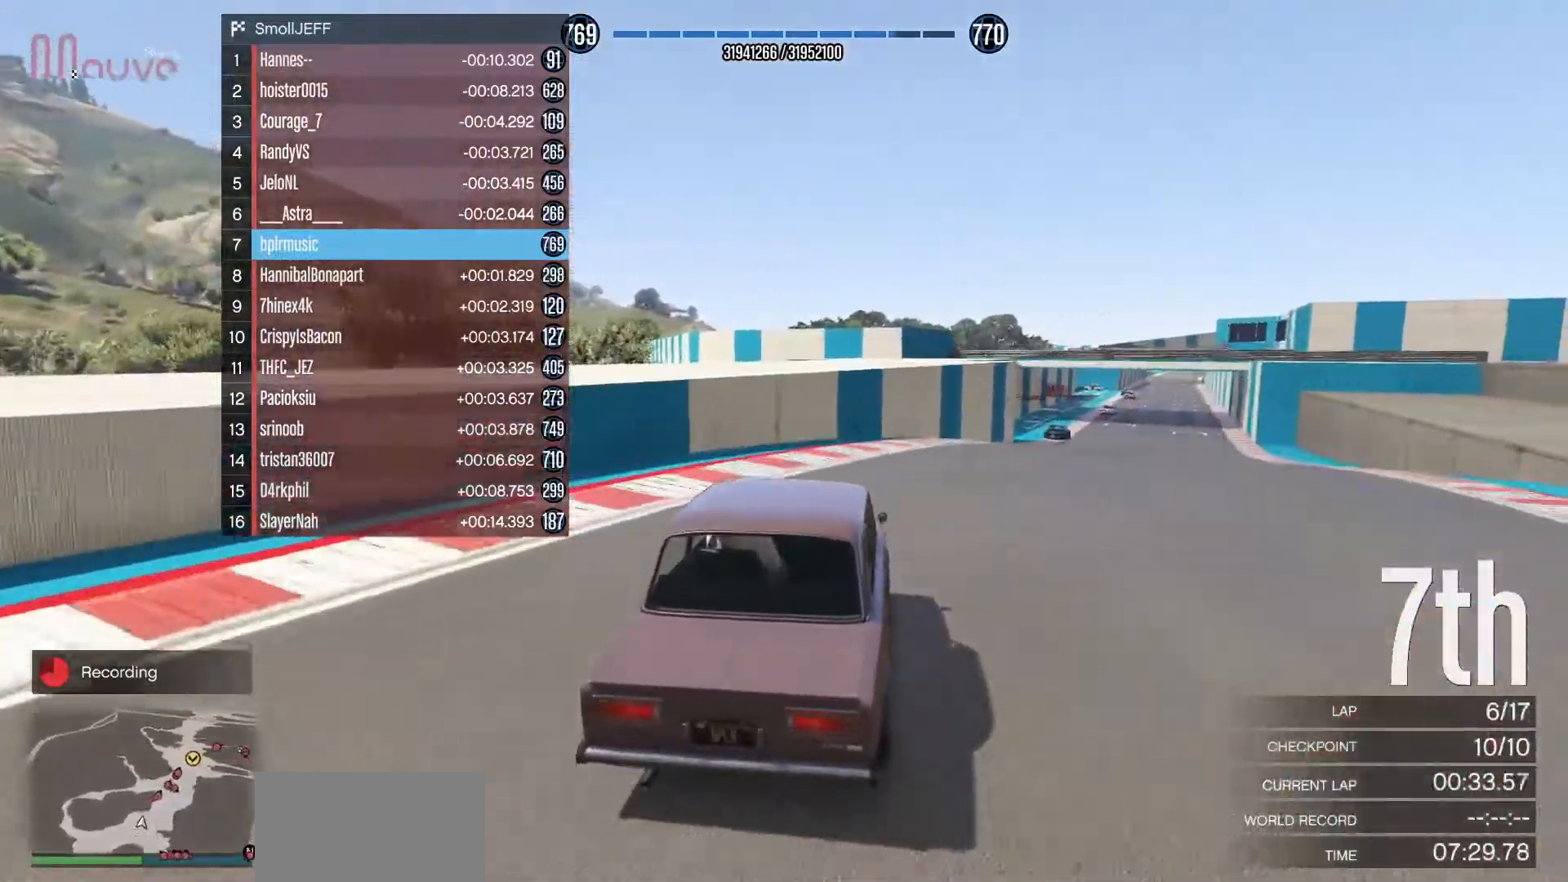
{"buttons": ["R2"], "left_stick": "right", "events": [[317, "left_stick", "center"], [367, "left_stick", "right"]]}
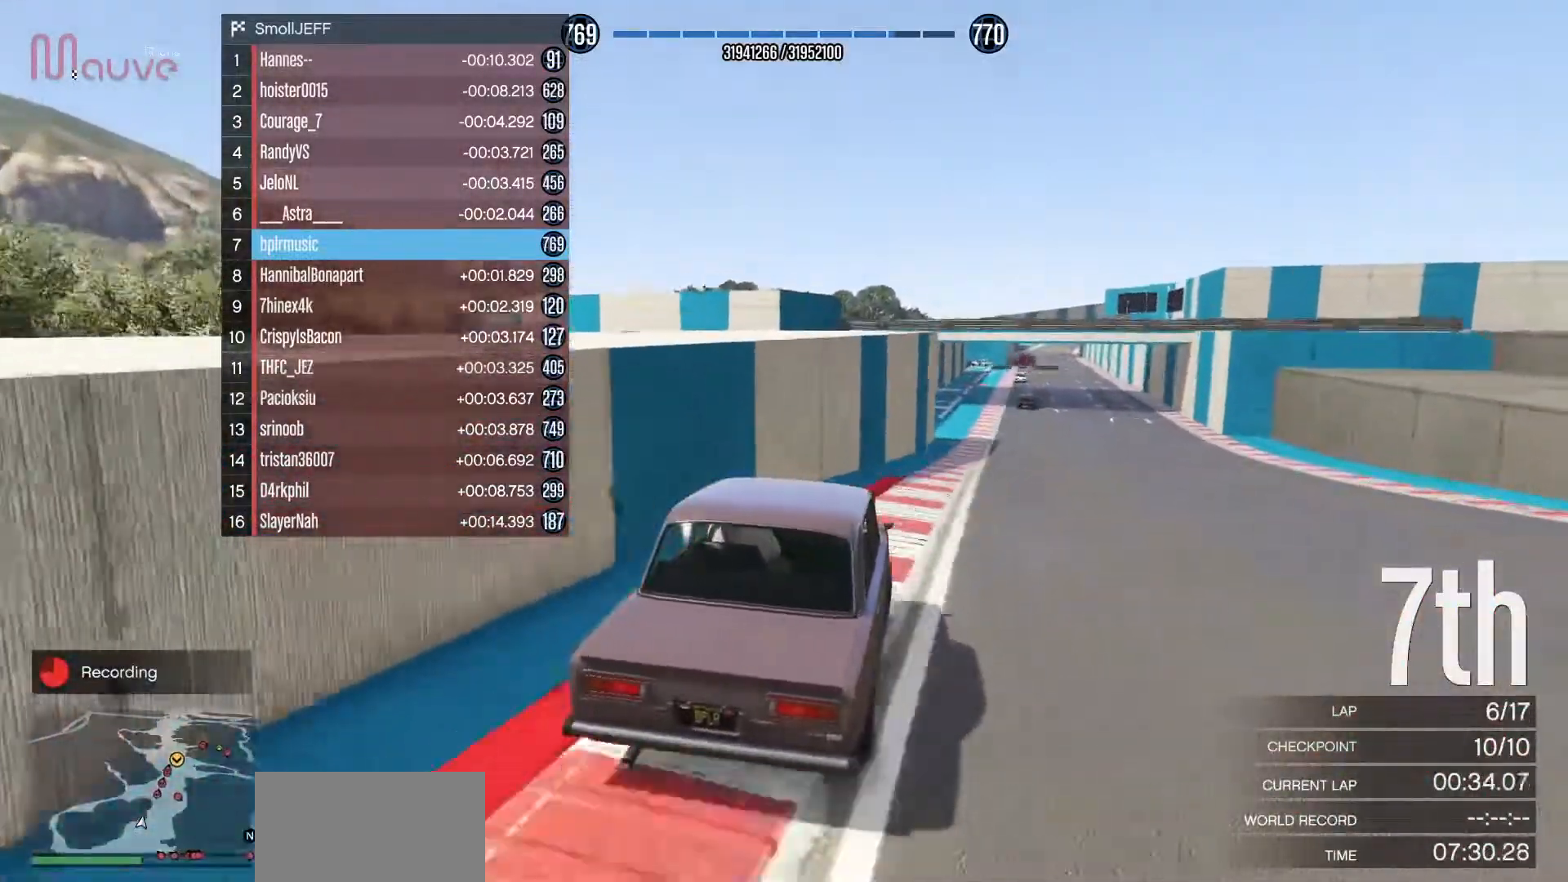
{"buttons": ["R2"], "left_stick": "center", "events": [[33, "left_stick", "center"], [233, "left_stick", "right"], [317, "left_stick", "center"]]}
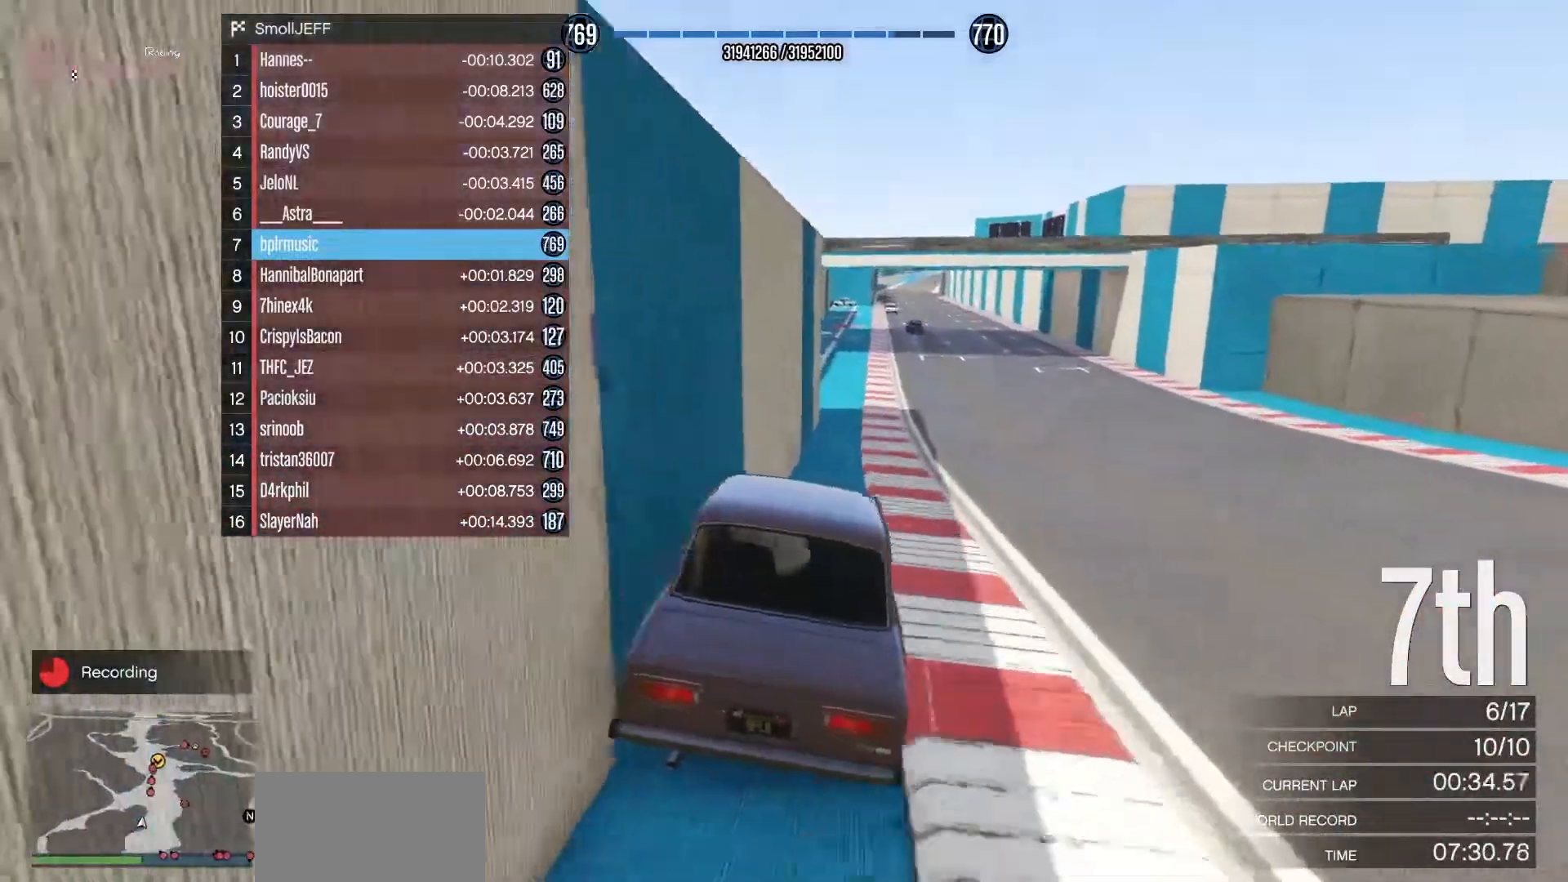
{"buttons": ["R2"], "left_stick": "center", "events": [[300, "left_stick", "right"], [400, "left_stick", "center"]]}
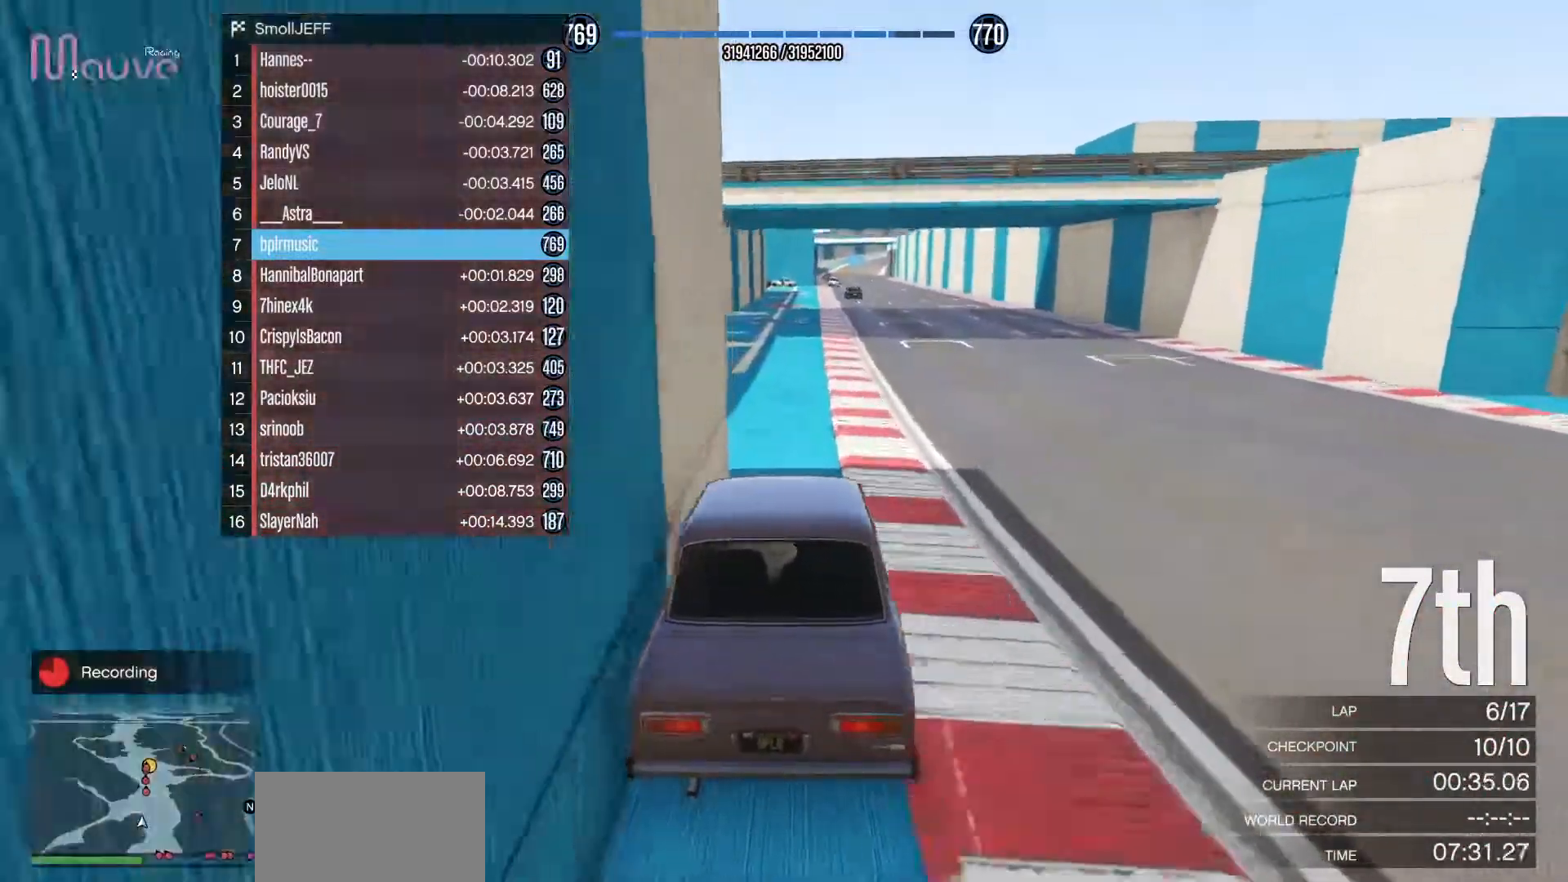
{"buttons": ["R2"], "left_stick": "center", "events": [[67, "left_stick", "right"], [133, "left_stick", "center"]]}
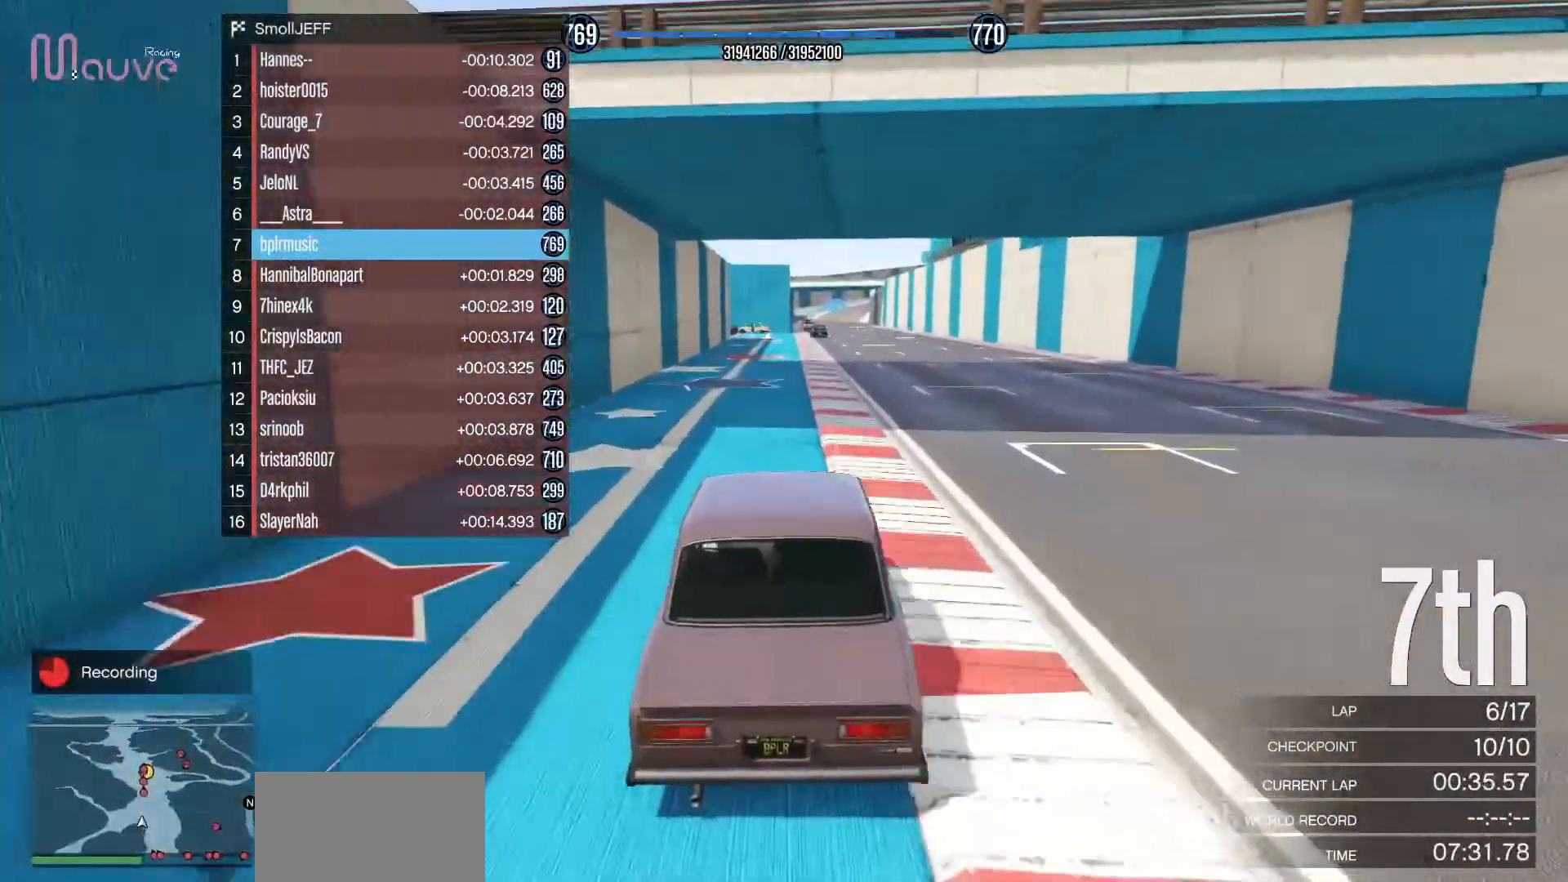
{"buttons": ["R2"], "left_stick": "center", "events": []}
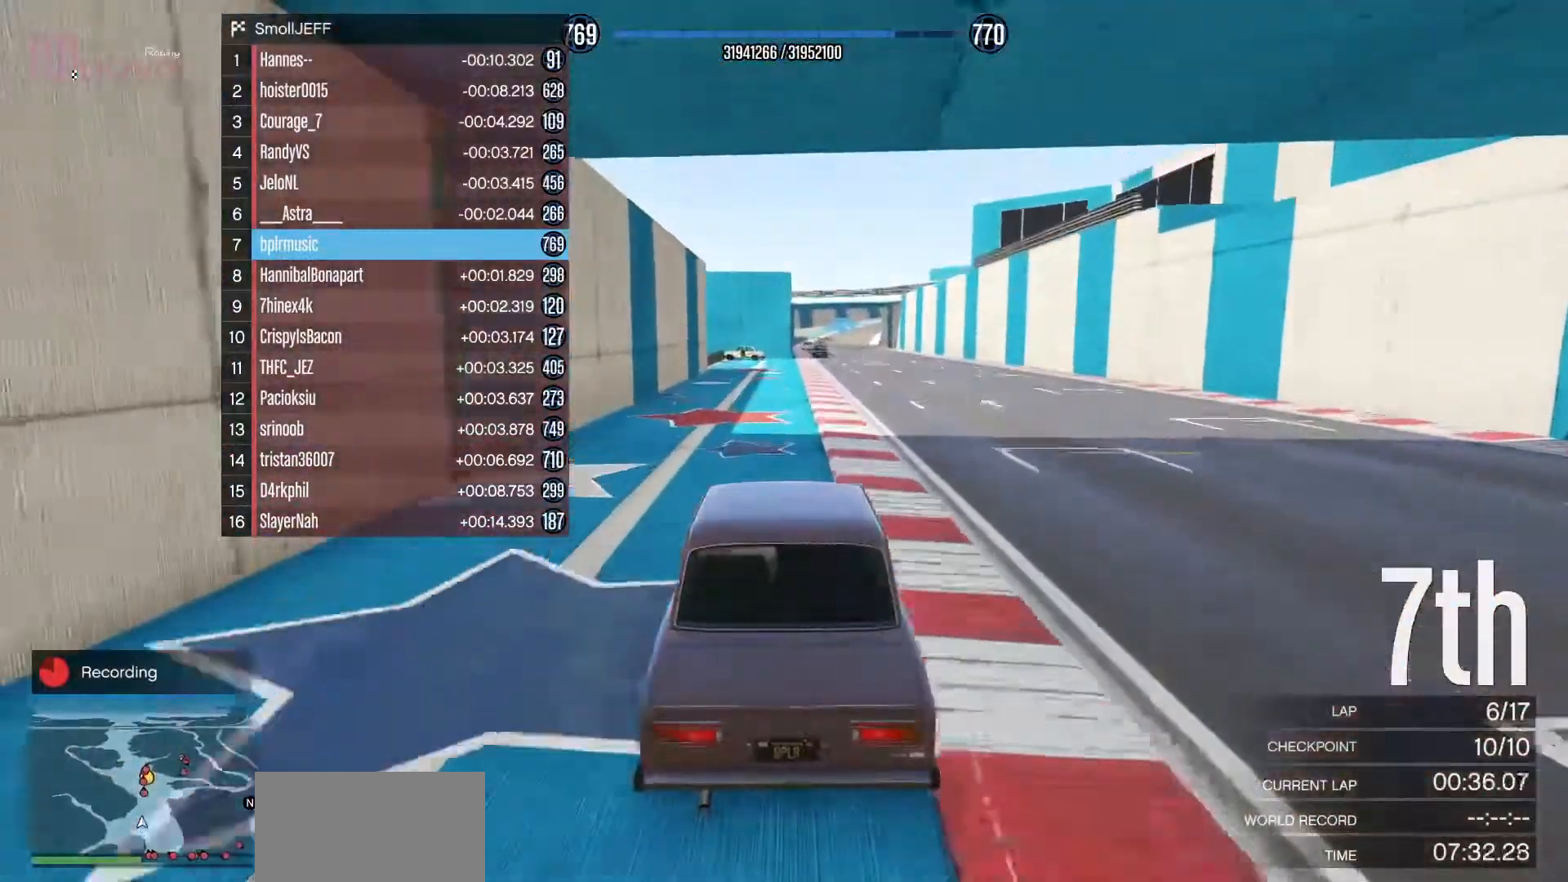
{"buttons": ["R2"], "left_stick": "right", "events": [[467, "left_stick", "right"]]}
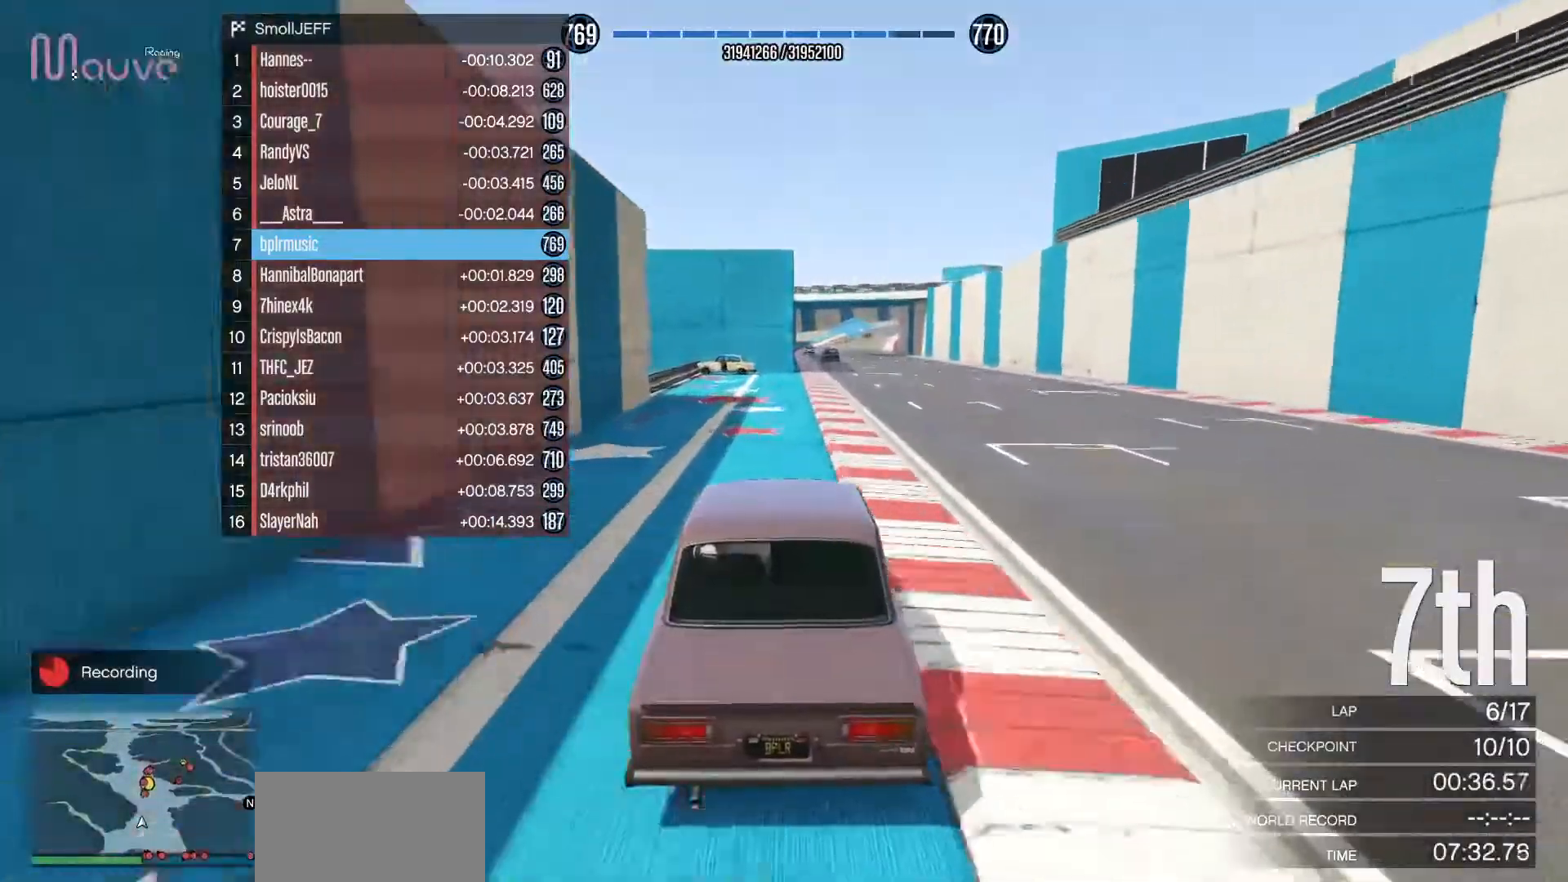
{"buttons": ["R2"], "left_stick": "center", "events": [[100, "left_stick", "center"]]}
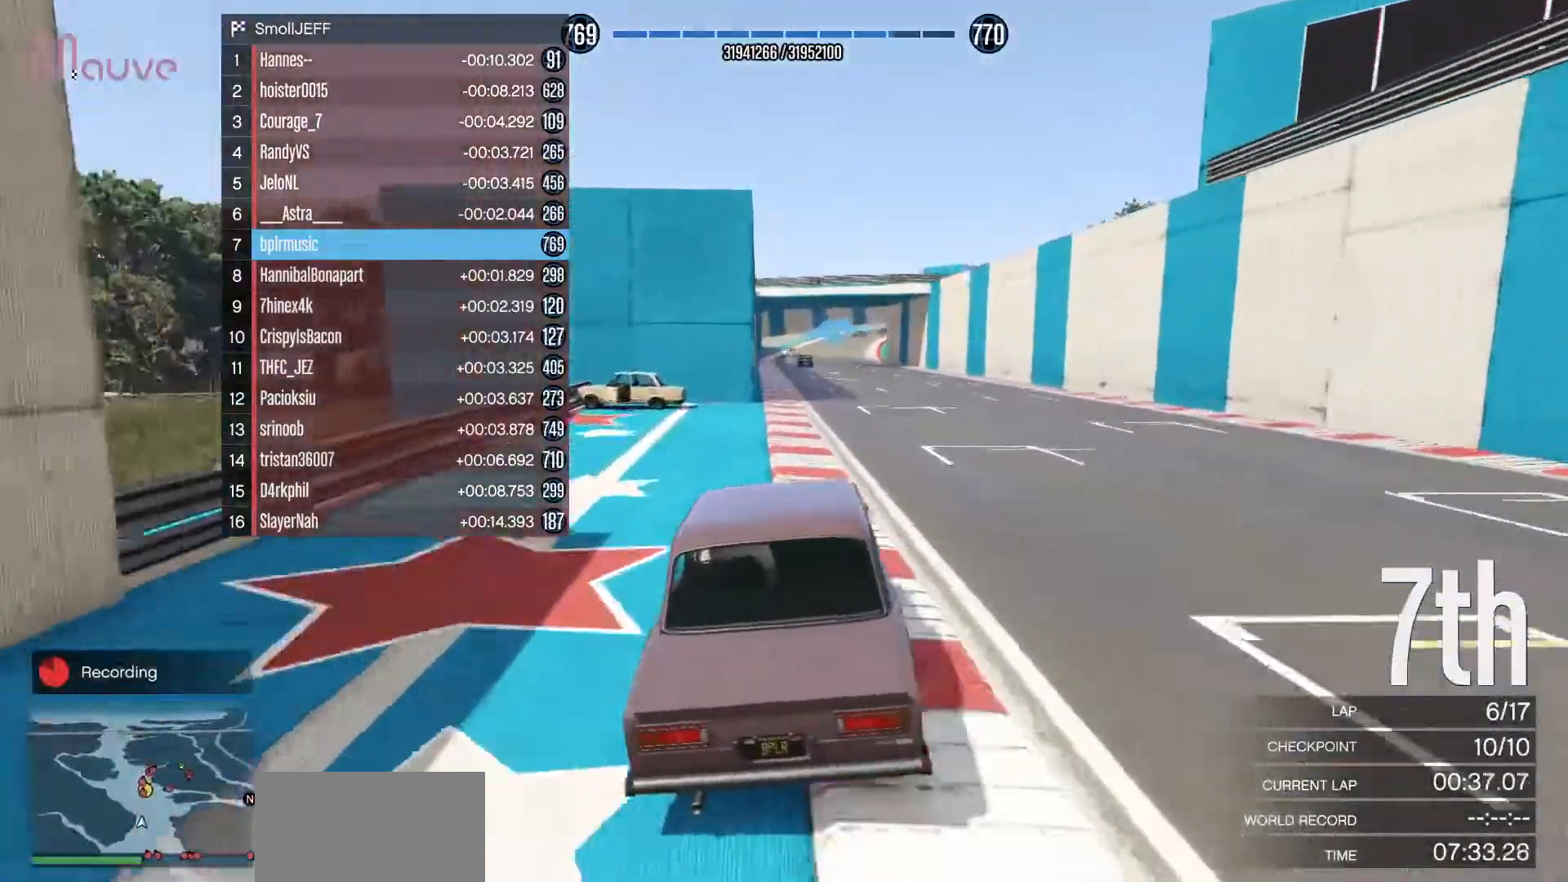
{"buttons": ["R2"], "left_stick": "center", "events": [[17, "left_stick", "left"], [117, "left_stick", "center"]]}
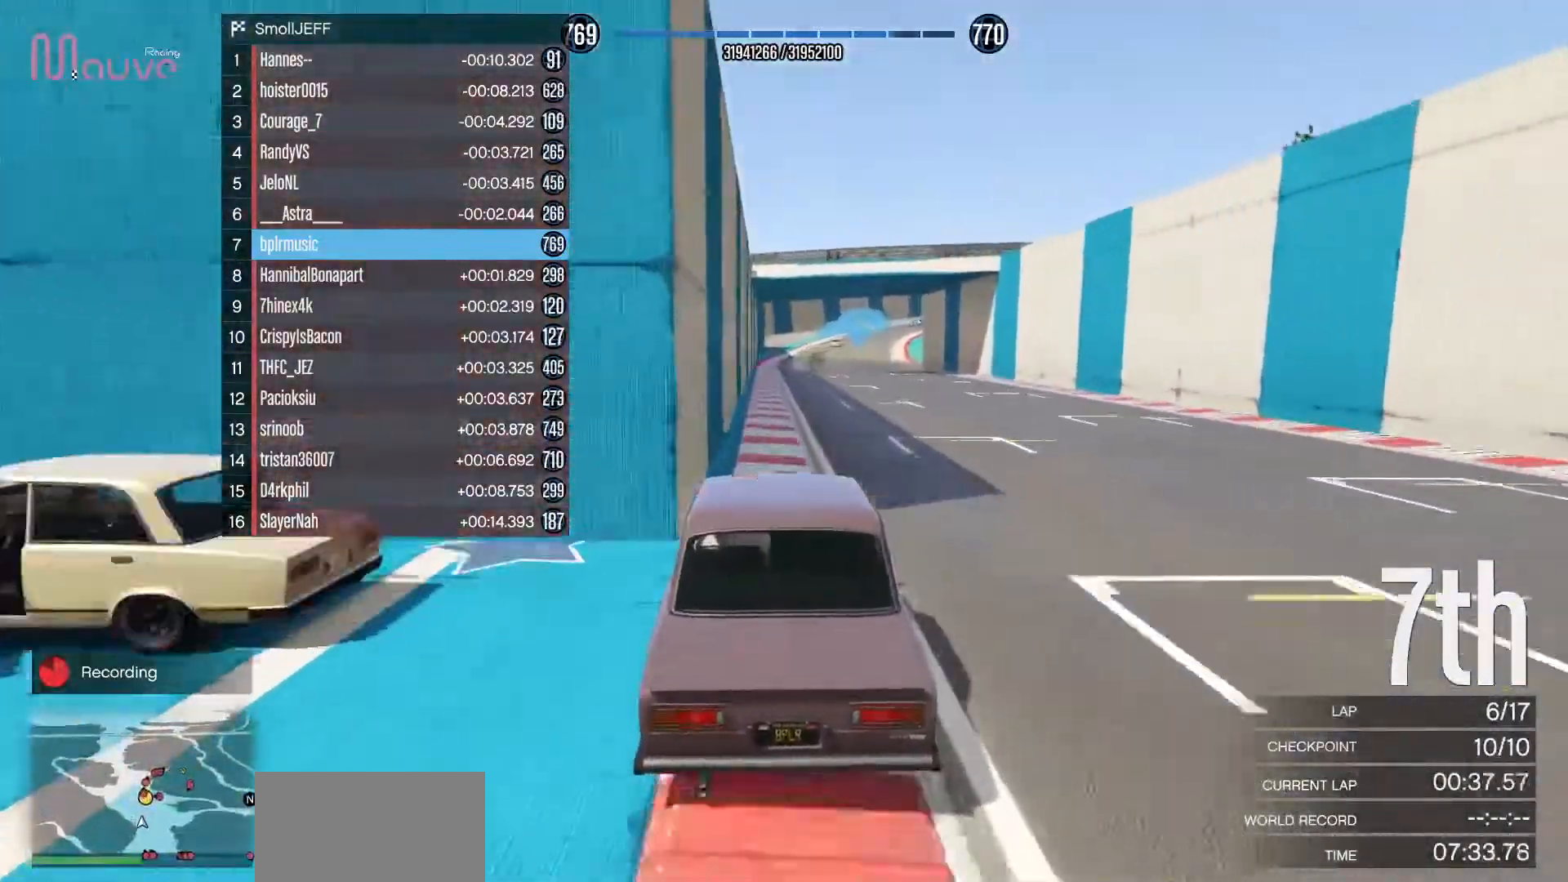
{"buttons": ["R2"], "left_stick": "center", "events": [[417, "left_stick", "right"], [500, "left_stick", "center"]]}
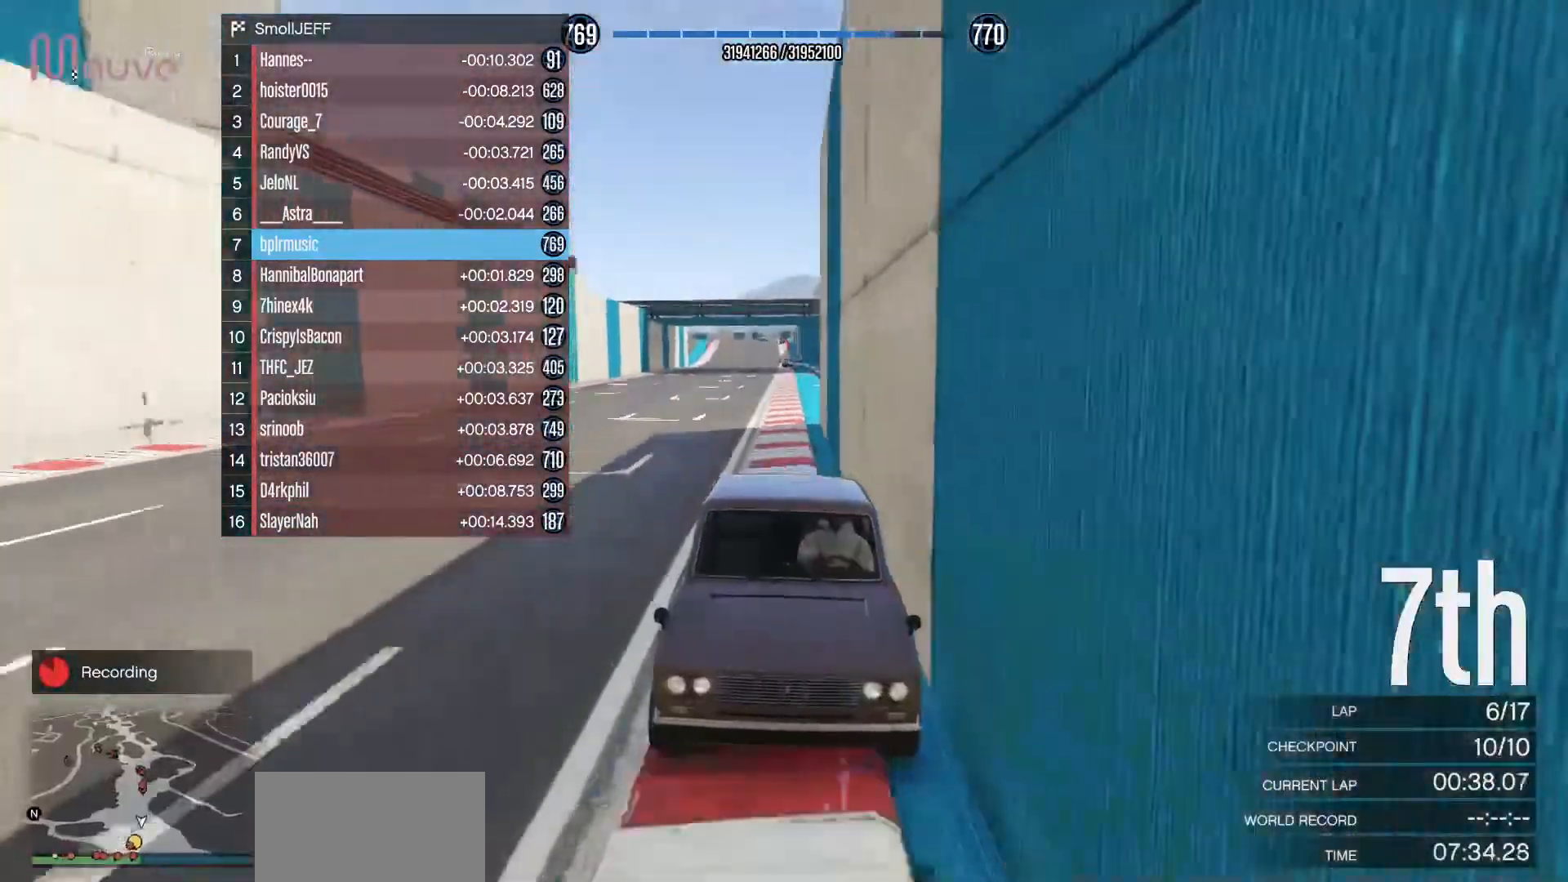
{"buttons": ["R2"], "left_stick": "center", "events": []}
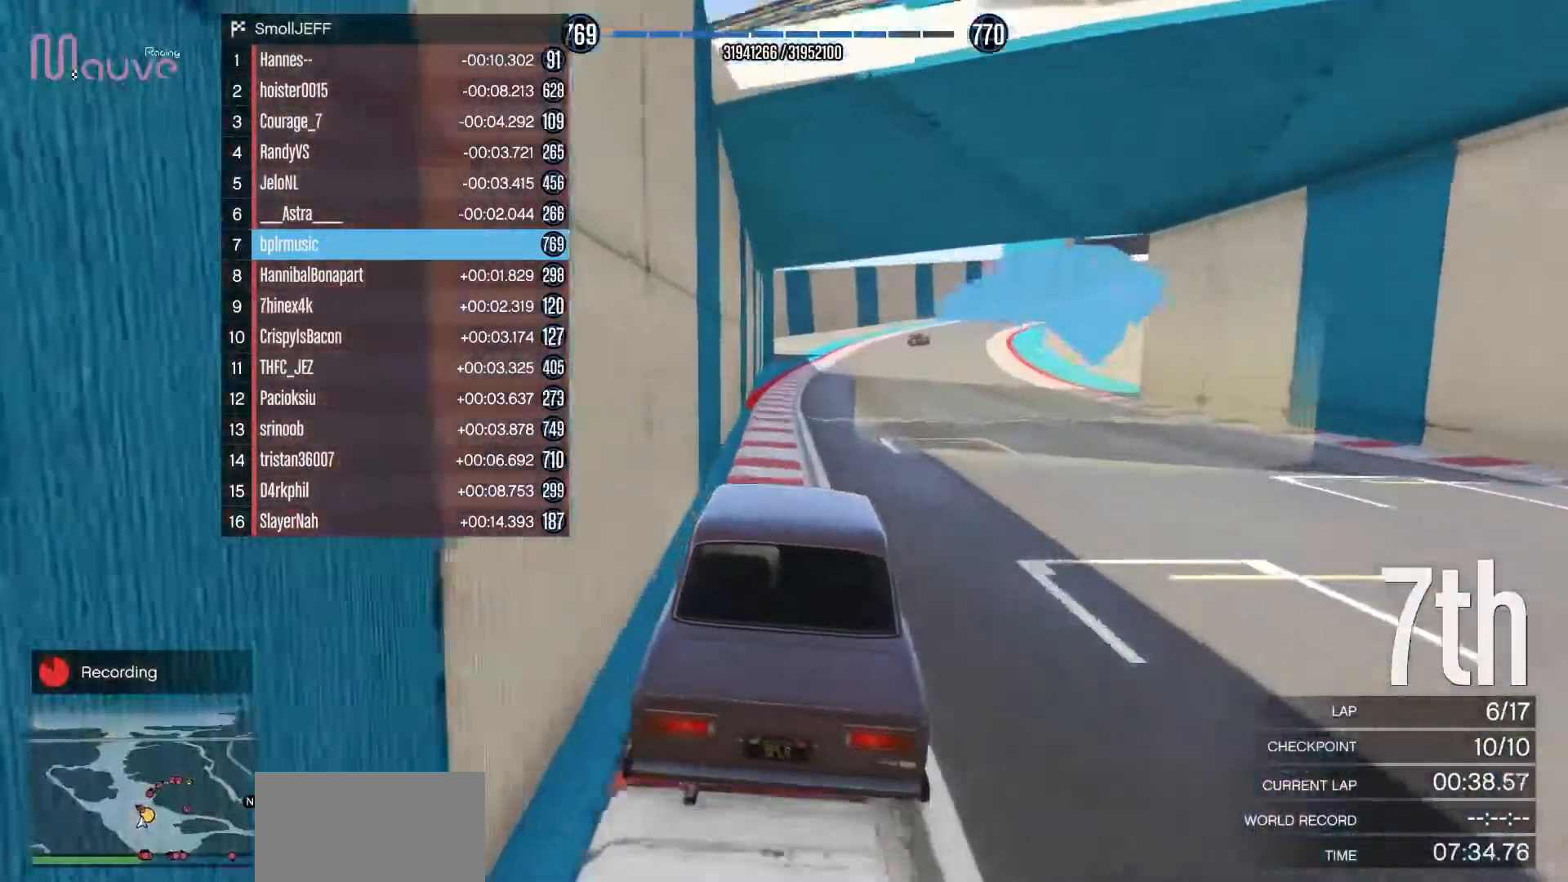
{"buttons": ["R2"], "left_stick": "center", "events": [[317, "left_stick", "right"], [483, "left_stick", "center"]]}
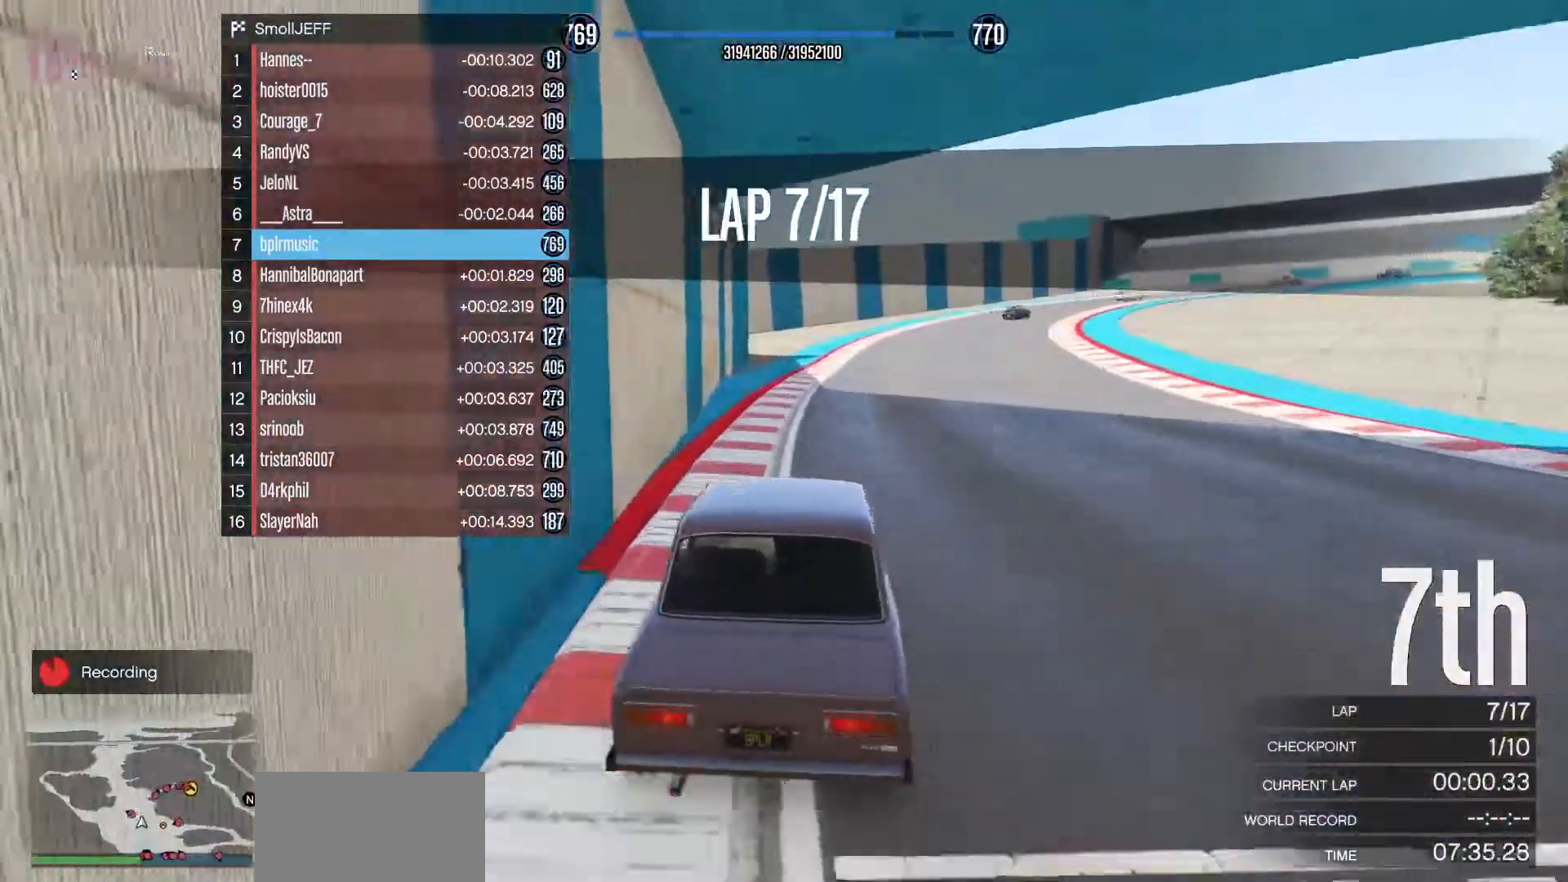
{"buttons": ["R2"], "left_stick": "center", "events": [[300, "left_stick", "right"], [467, "left_stick", "center"]]}
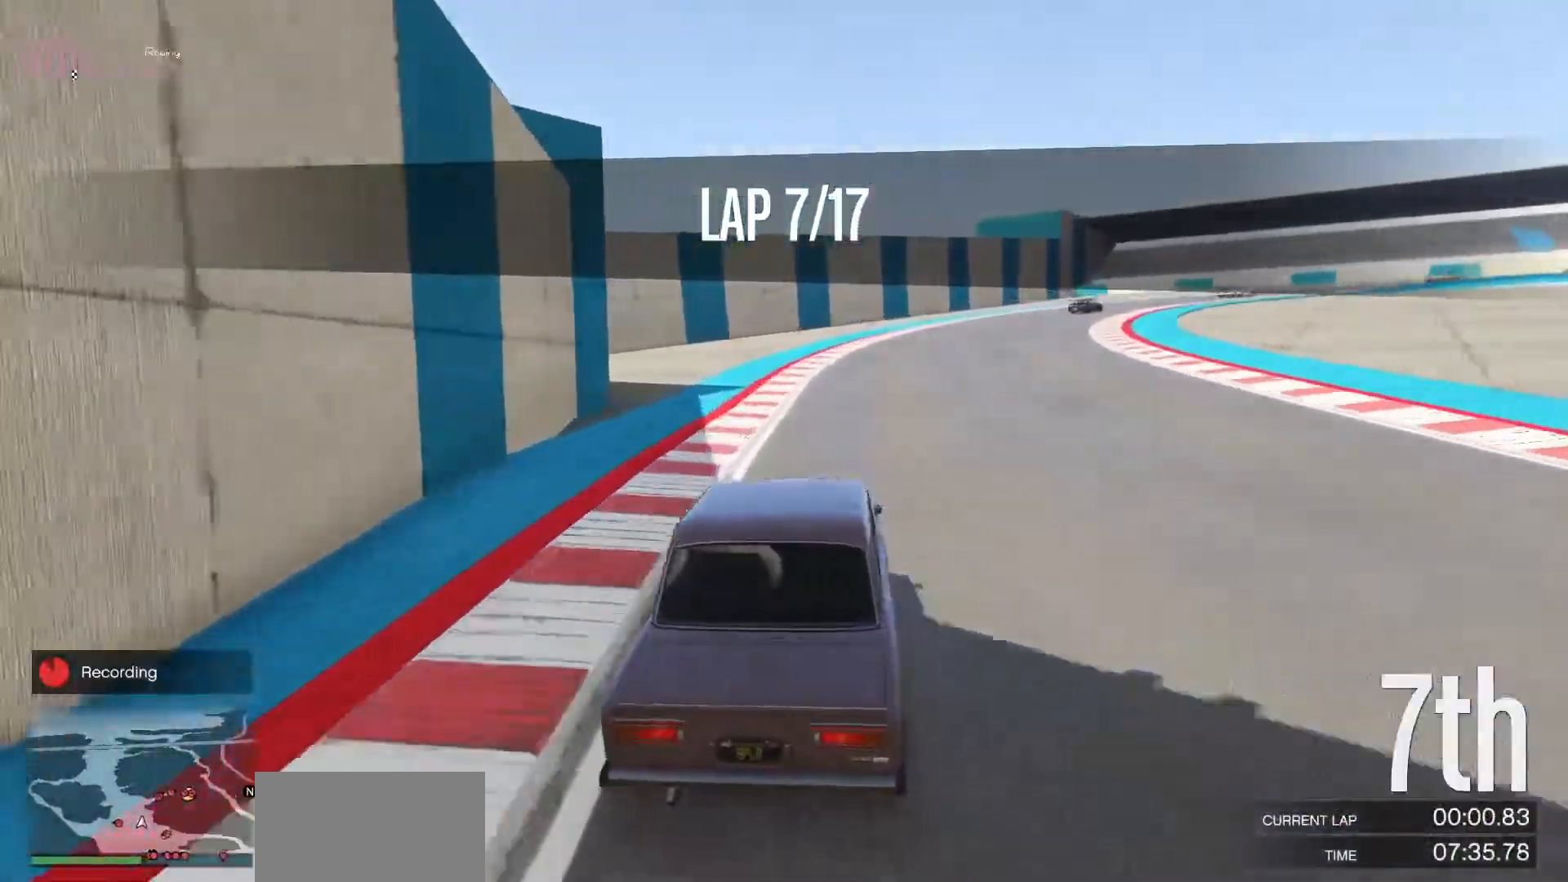
{"buttons": ["R2"], "left_stick": "center", "events": [[67, "left_stick", "right"], [217, "left_stick", "center"], [350, "left_stick", "right"], [500, "left_stick", "center"]]}
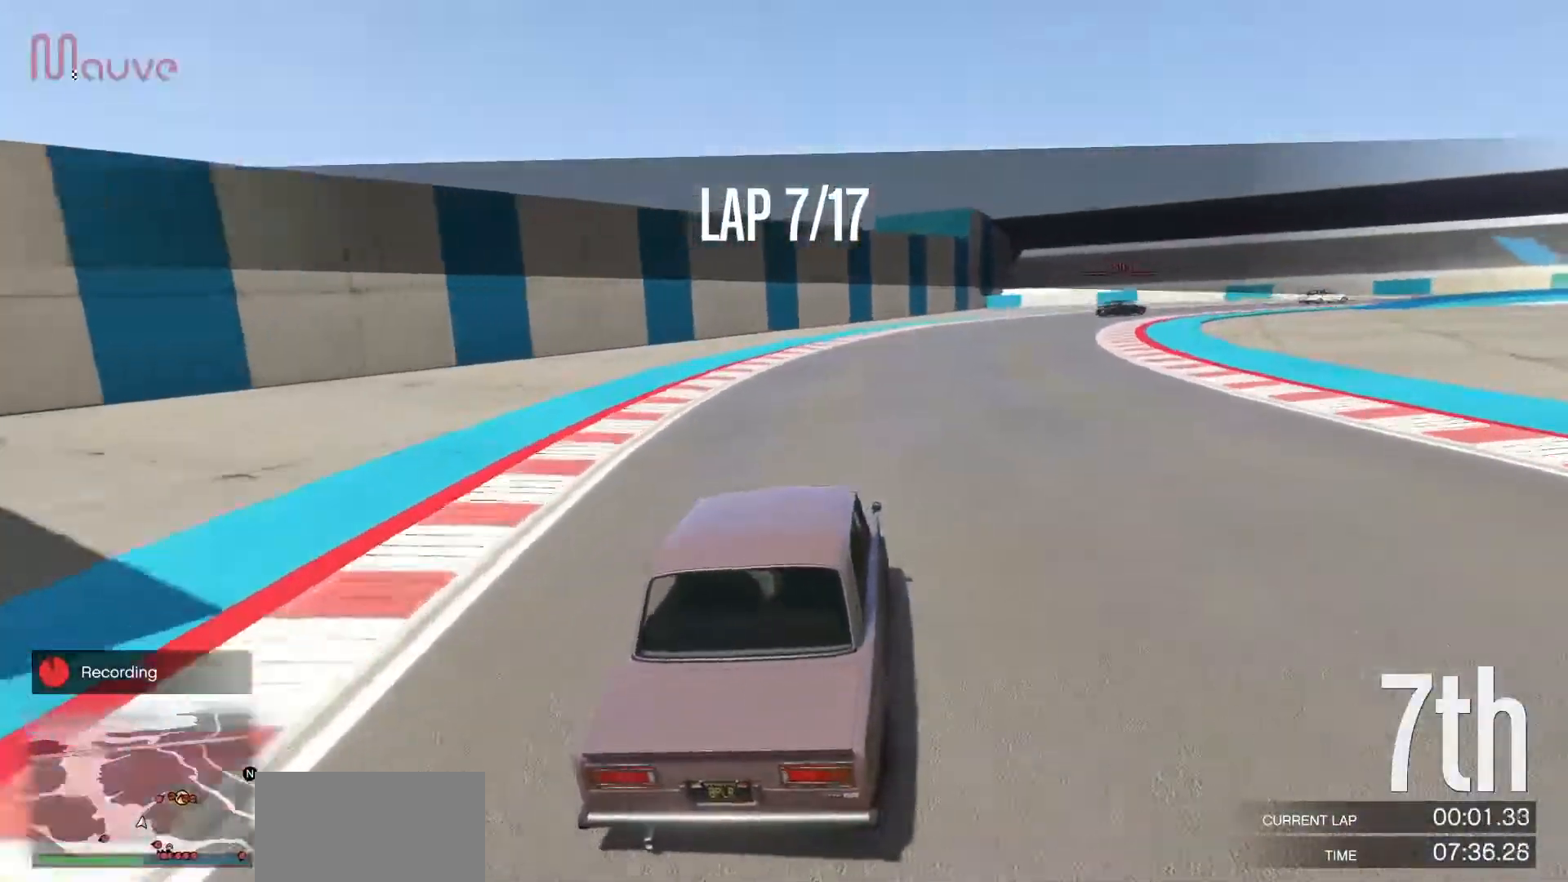
{"buttons": [], "left_stick": "center", "events": [[67, "L2", "down"], [67, "left_stick", "right"], [100, "R2", "up"], [217, "L2", "up"], [233, "left_stick", "center"], [300, "L2", "down"], [300, "left_stick", "right"], [417, "L2", "up"], [467, "left_stick", "center"]]}
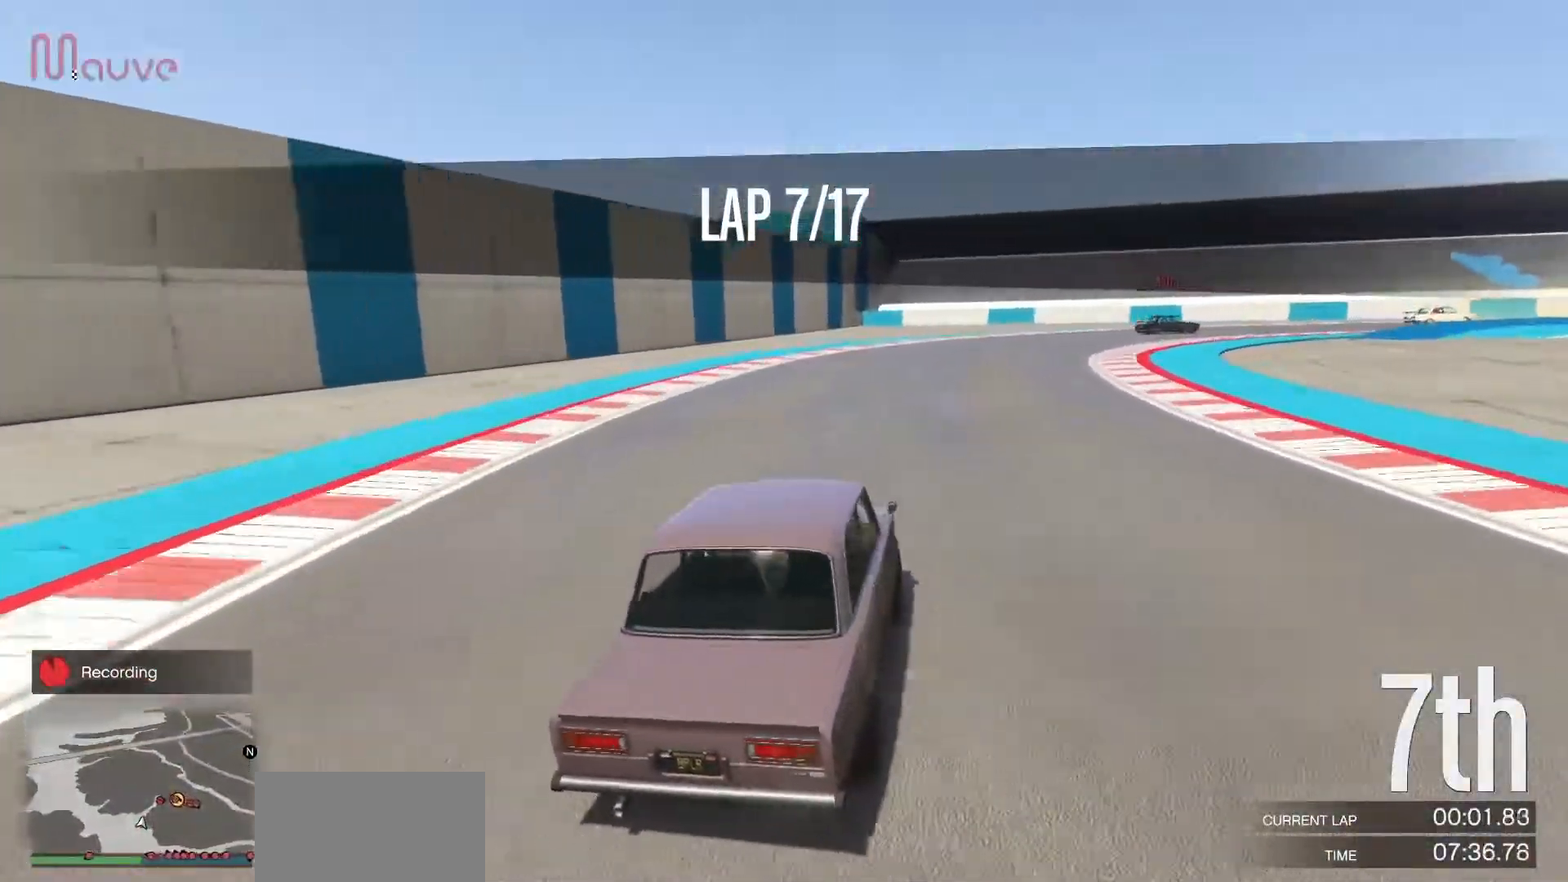
{"buttons": ["R2"], "left_stick": "center", "events": [[17, "L2", "down"], [33, "left_stick", "right"], [117, "L2", "up"], [167, "left_stick", "center"], [300, "R2", "down"], [317, "left_stick", "right"], [500, "left_stick", "center"]]}
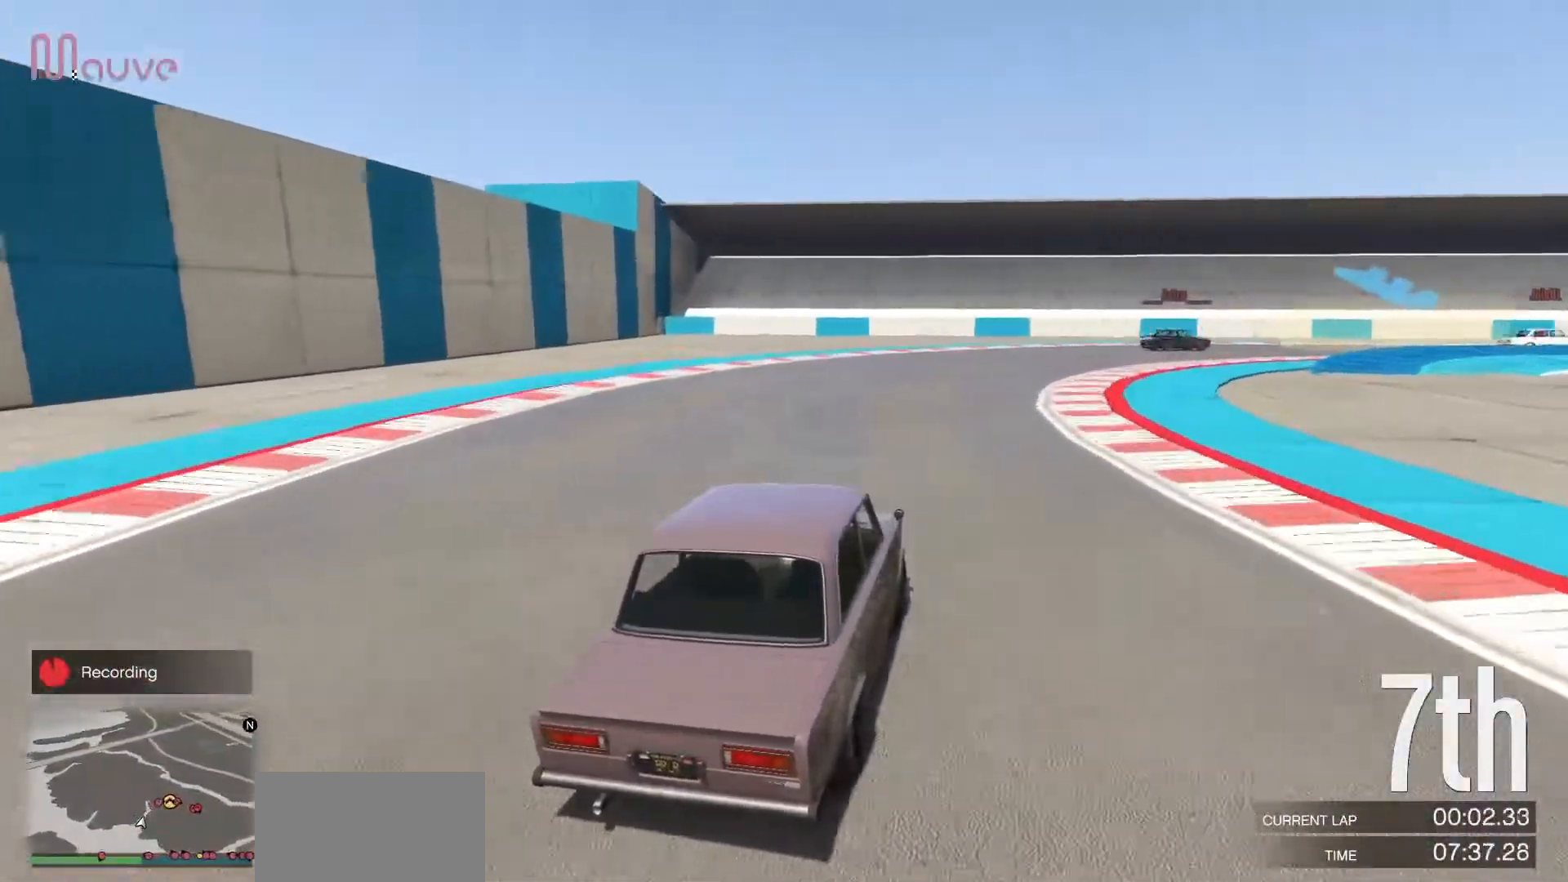
{"buttons": [], "left_stick": "center", "events": [[83, "left_stick", "right"], [100, "R2", "up"], [483, "left_stick", "center"]]}
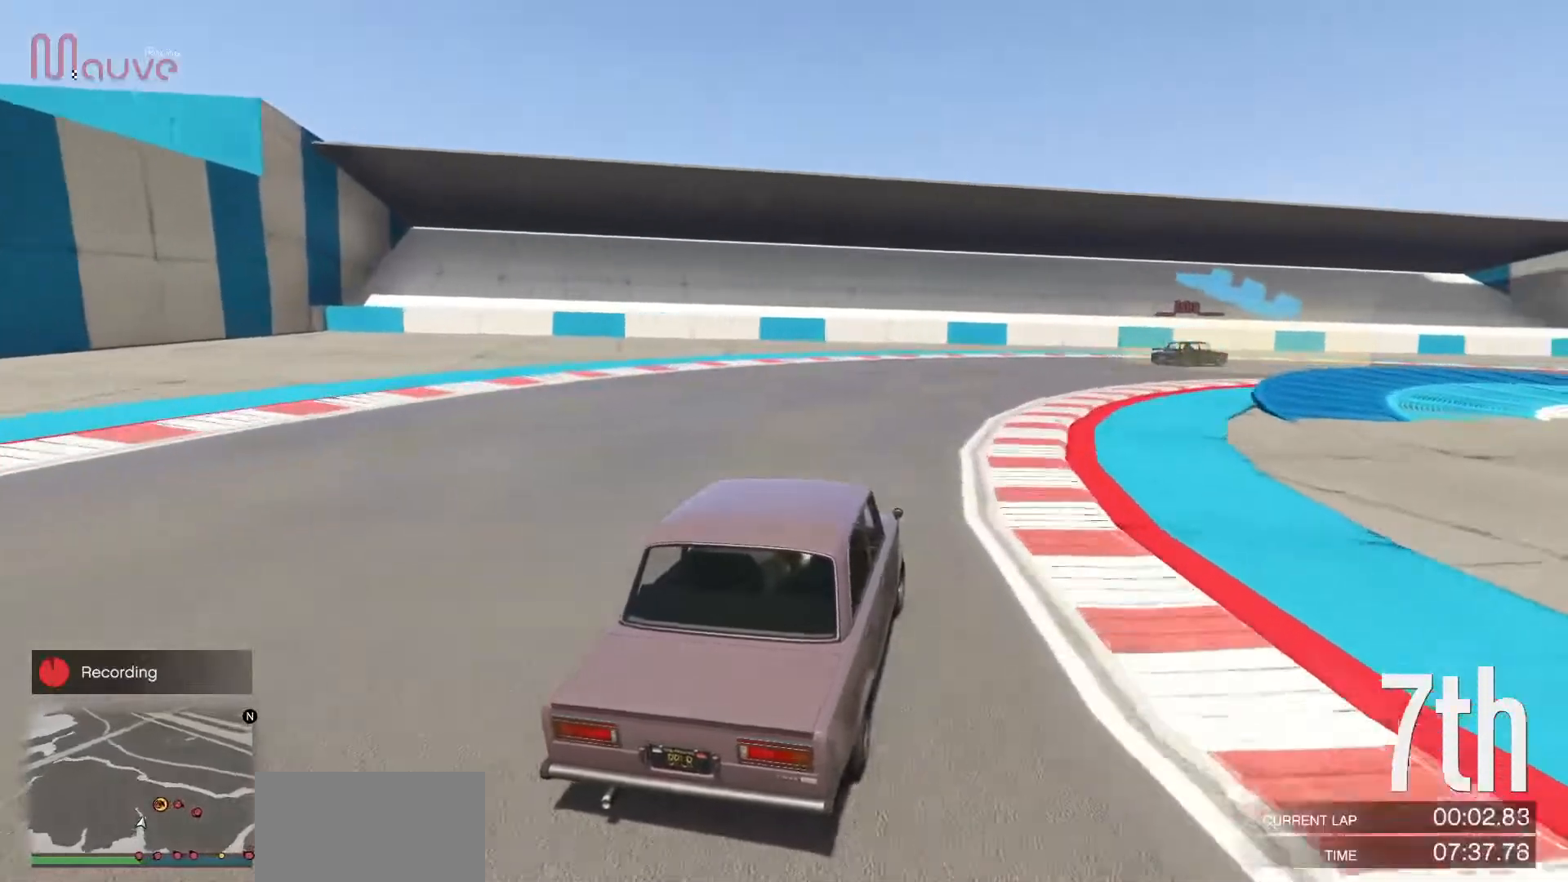
{"buttons": ["R2"], "left_stick": "right", "events": [[33, "left_stick", "right"], [200, "left_stick", "center"], [217, "R2", "down"], [317, "left_stick", "right"]]}
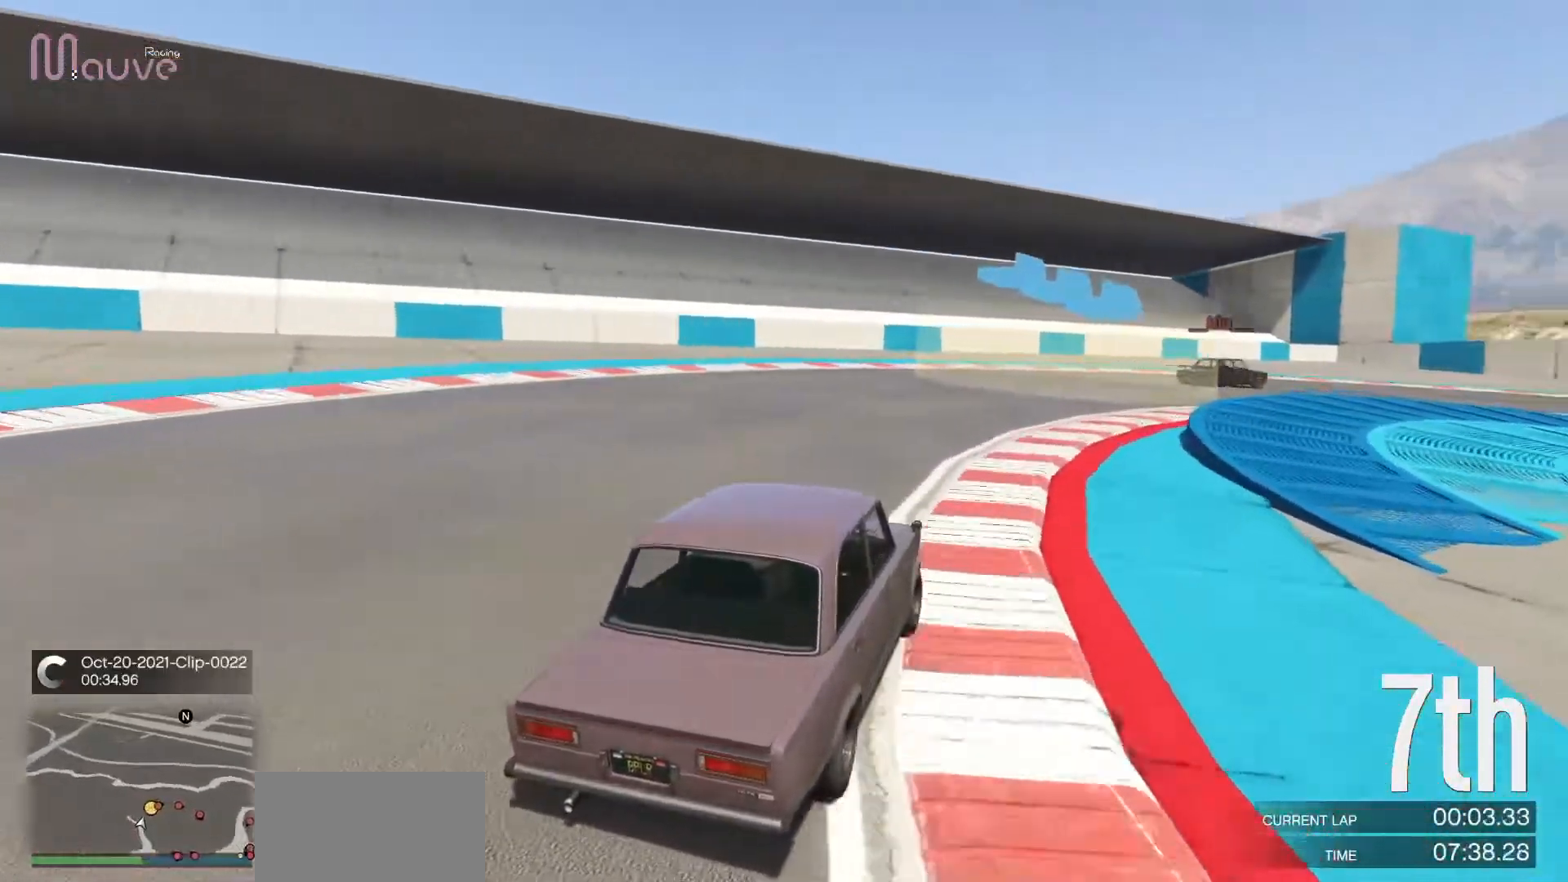
{"buttons": ["R2"], "left_stick": "right", "events": []}
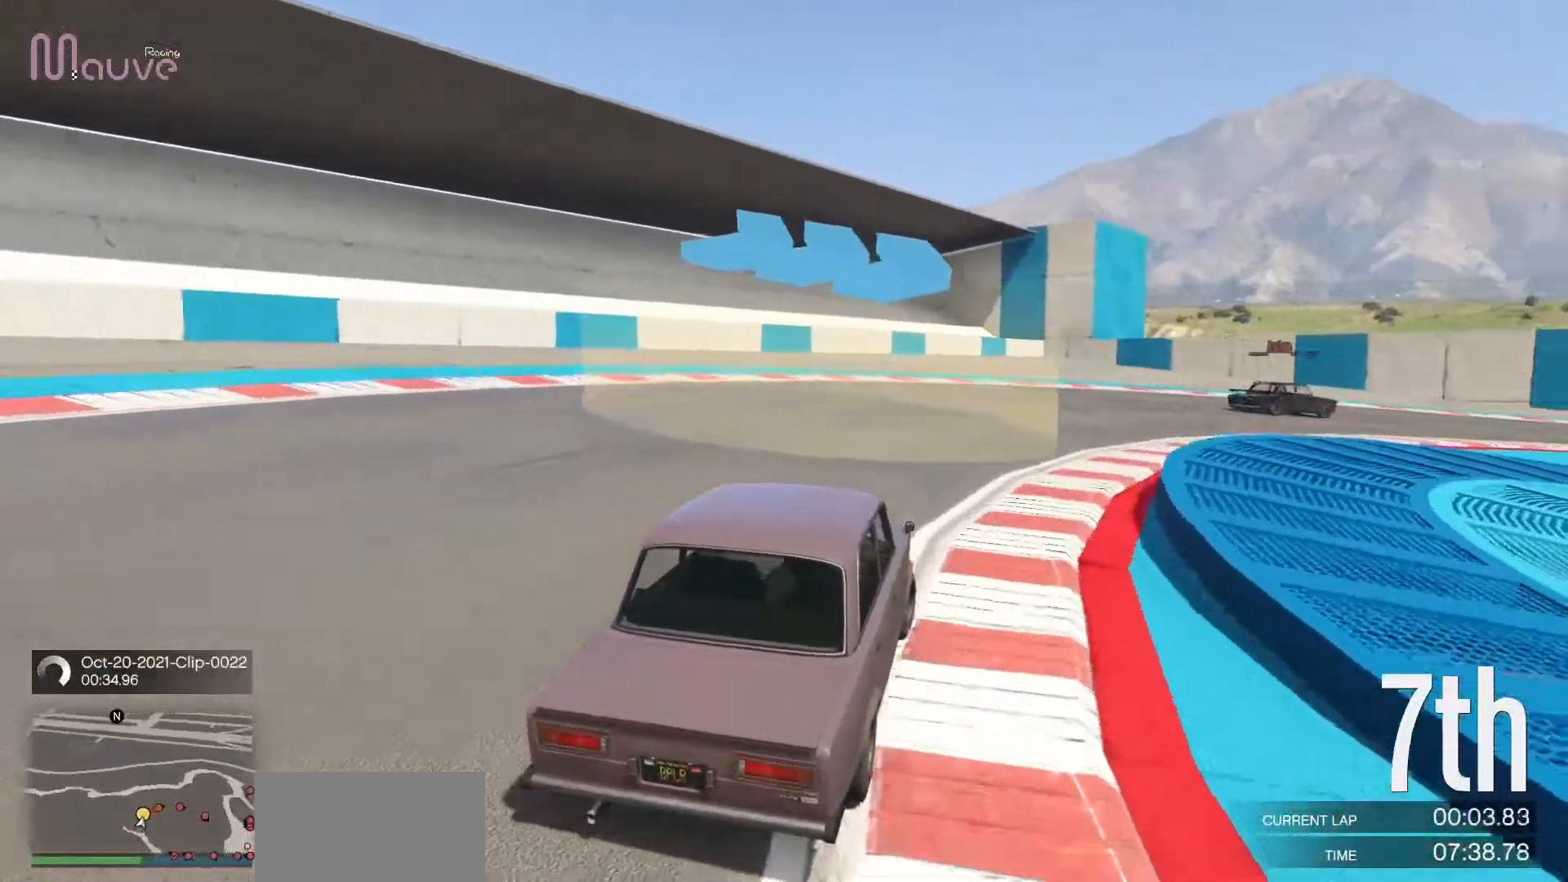
{"buttons": ["R2"], "left_stick": "center", "events": [[467, "left_stick", "center"]]}
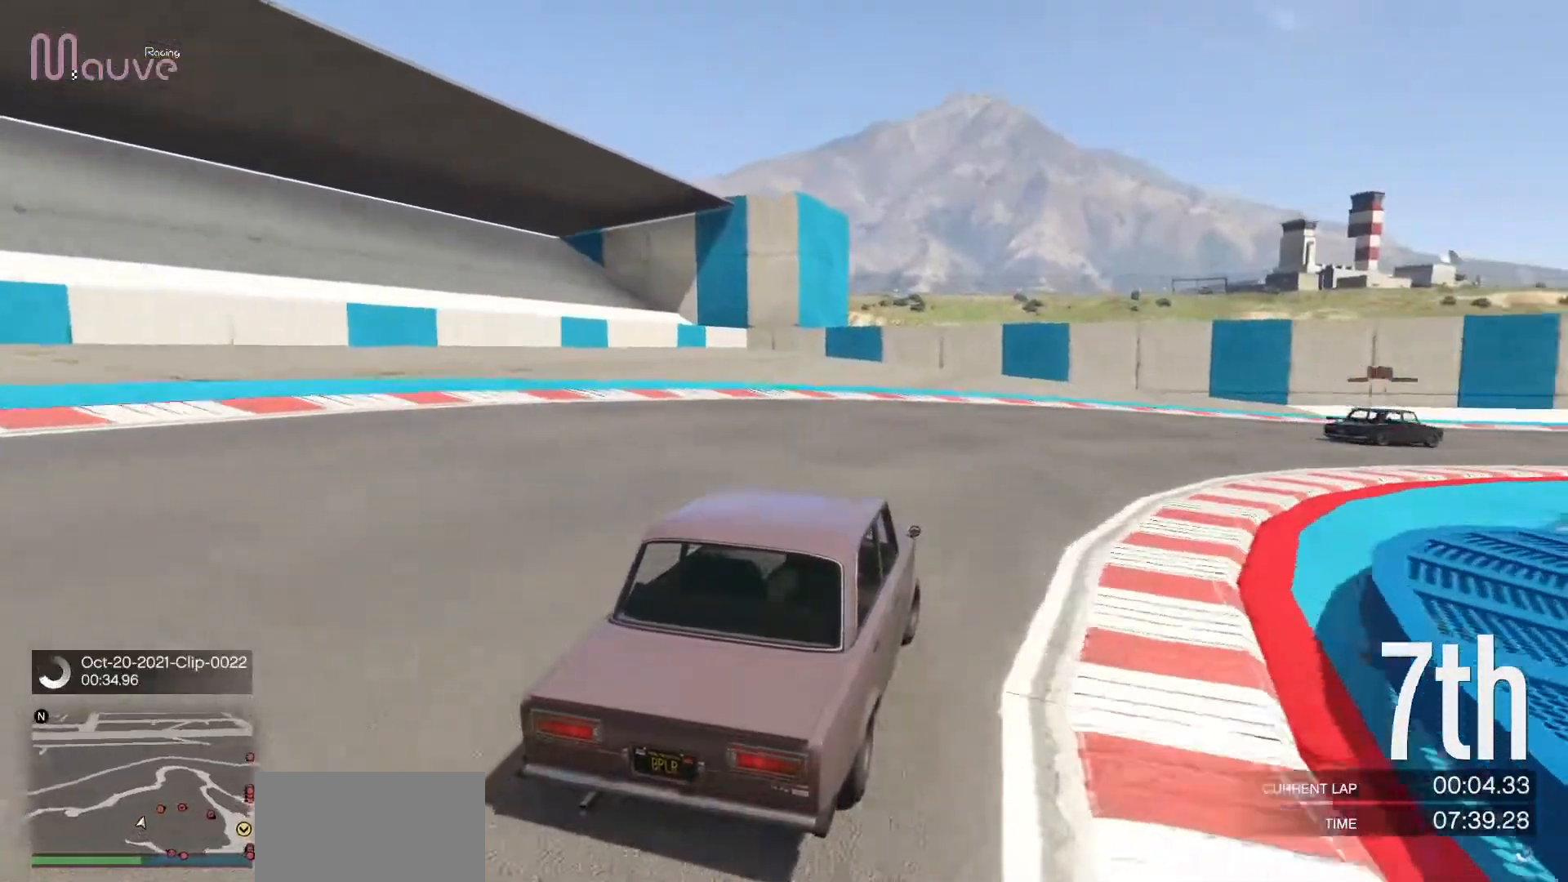
{"buttons": ["R2"], "left_stick": "right", "events": [[33, "left_stick", "right"]]}
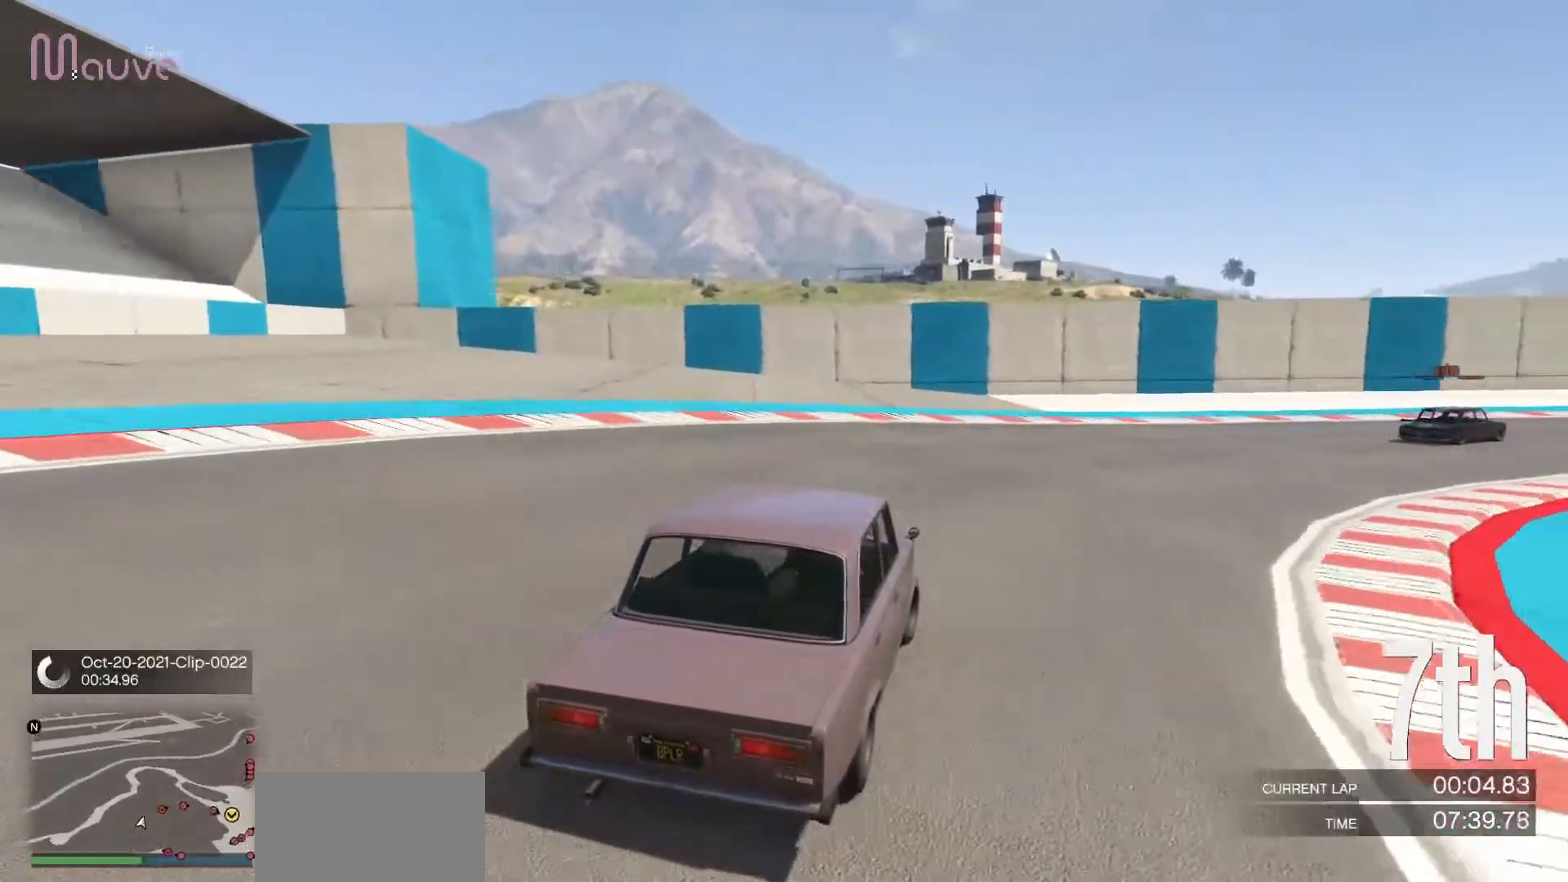
{"buttons": ["R2"], "left_stick": "right", "events": [[217, "left_stick", "center"], [267, "left_stick", "right"]]}
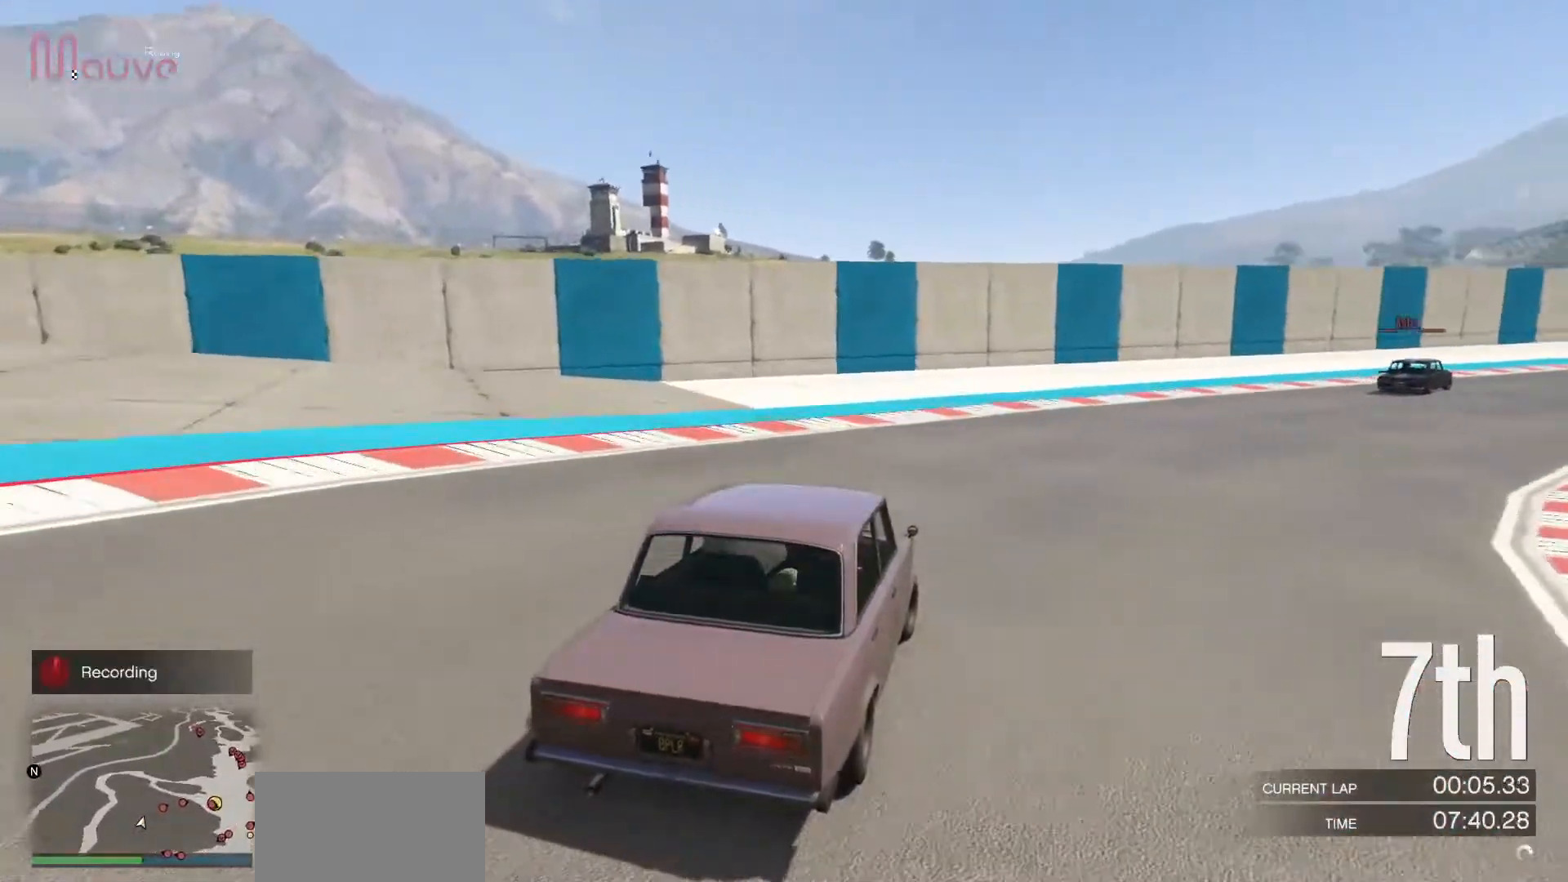
{"buttons": ["R2"], "left_stick": "right", "events": [[167, "left_stick", "center"], [300, "left_stick", "right"]]}
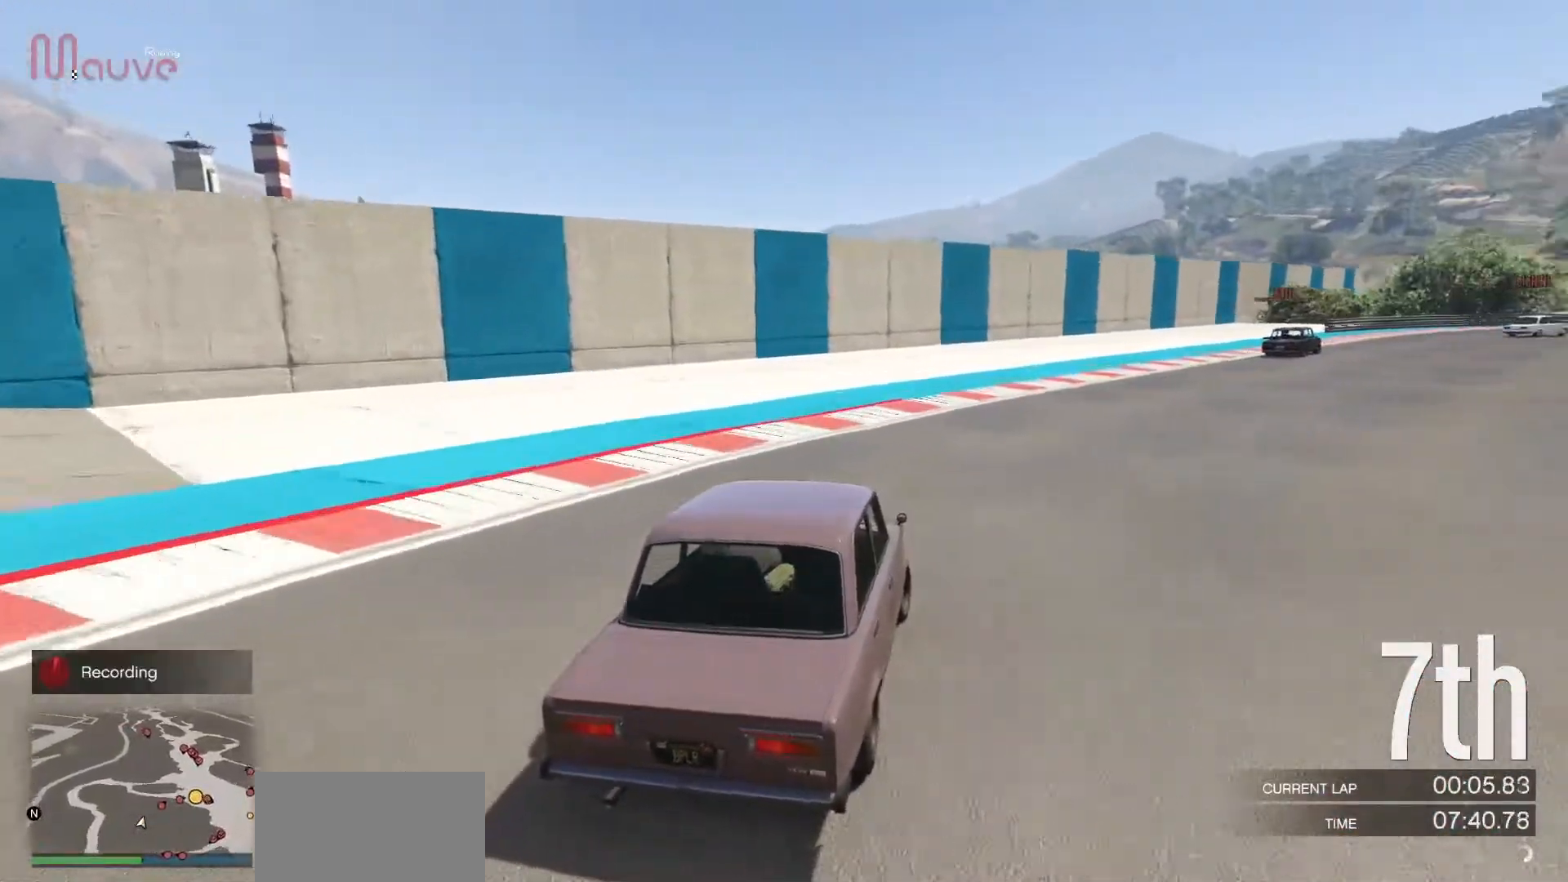
{"buttons": ["R2"], "left_stick": "right", "events": [[233, "left_stick", "center"], [383, "left_stick", "right"]]}
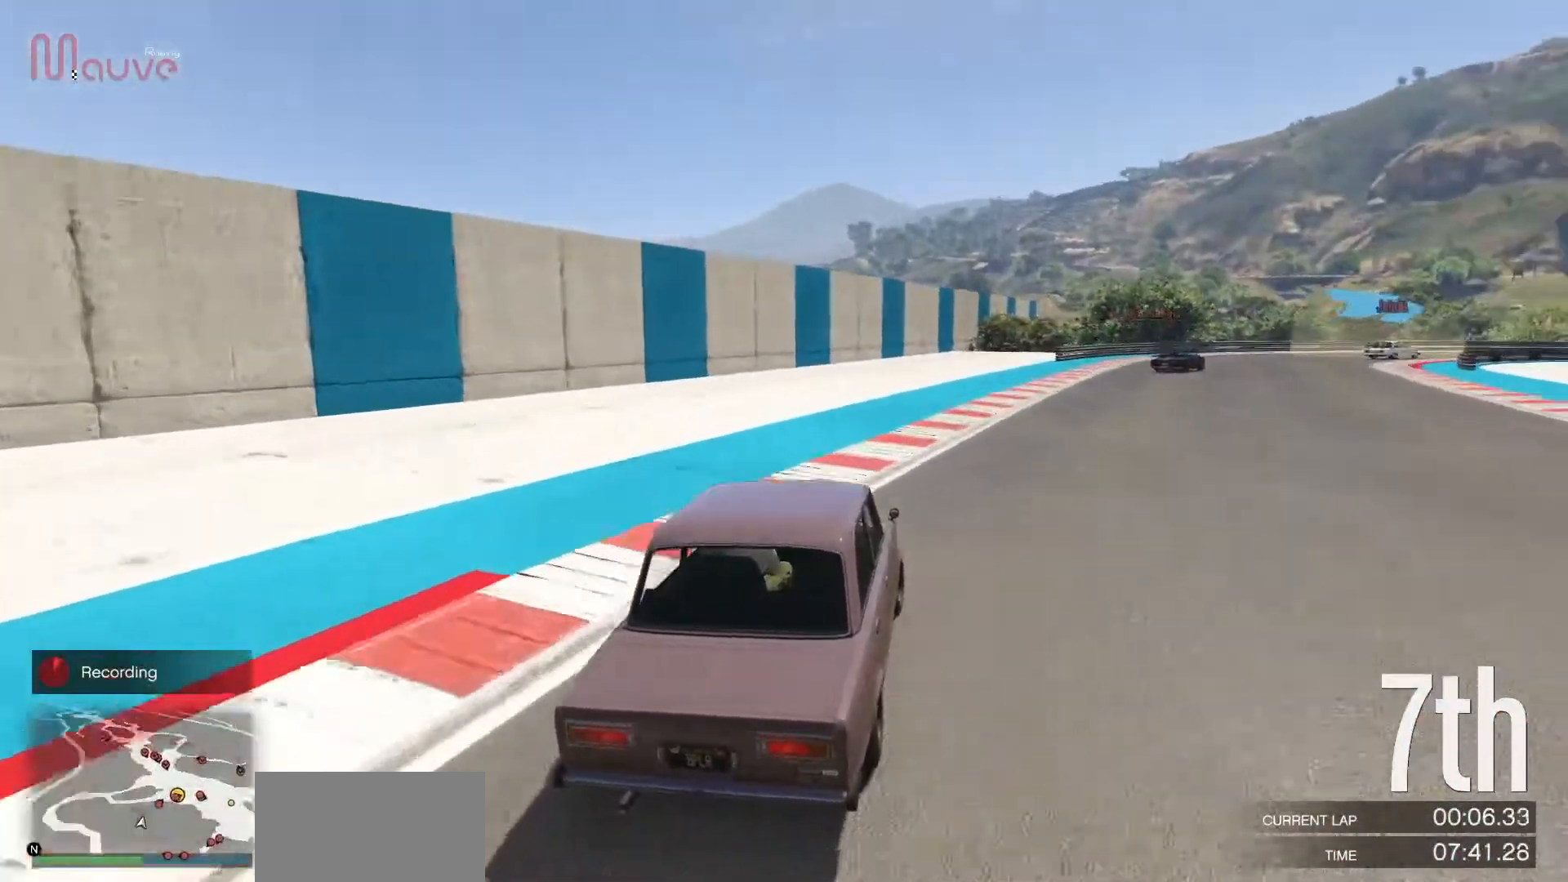
{"buttons": ["R2"], "left_stick": "right", "events": [[33, "left_stick", "center"], [167, "left_stick", "right"], [317, "left_stick", "center"], [483, "left_stick", "right"]]}
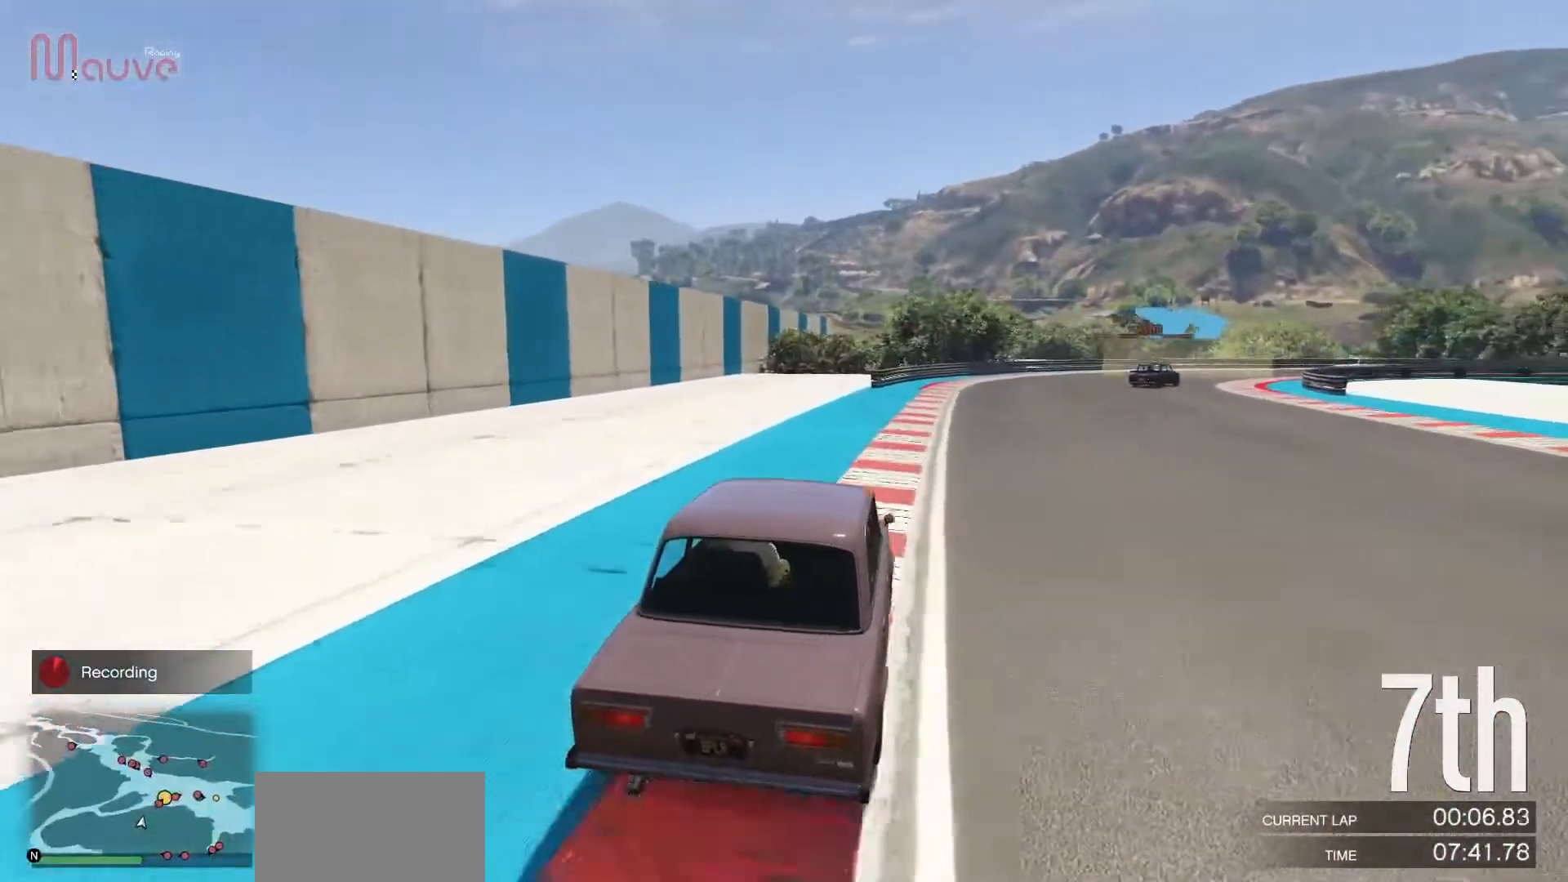
{"buttons": ["R2"], "left_stick": "center", "events": [[183, "left_stick", "center"], [283, "left_stick", "right"], [467, "left_stick", "center"]]}
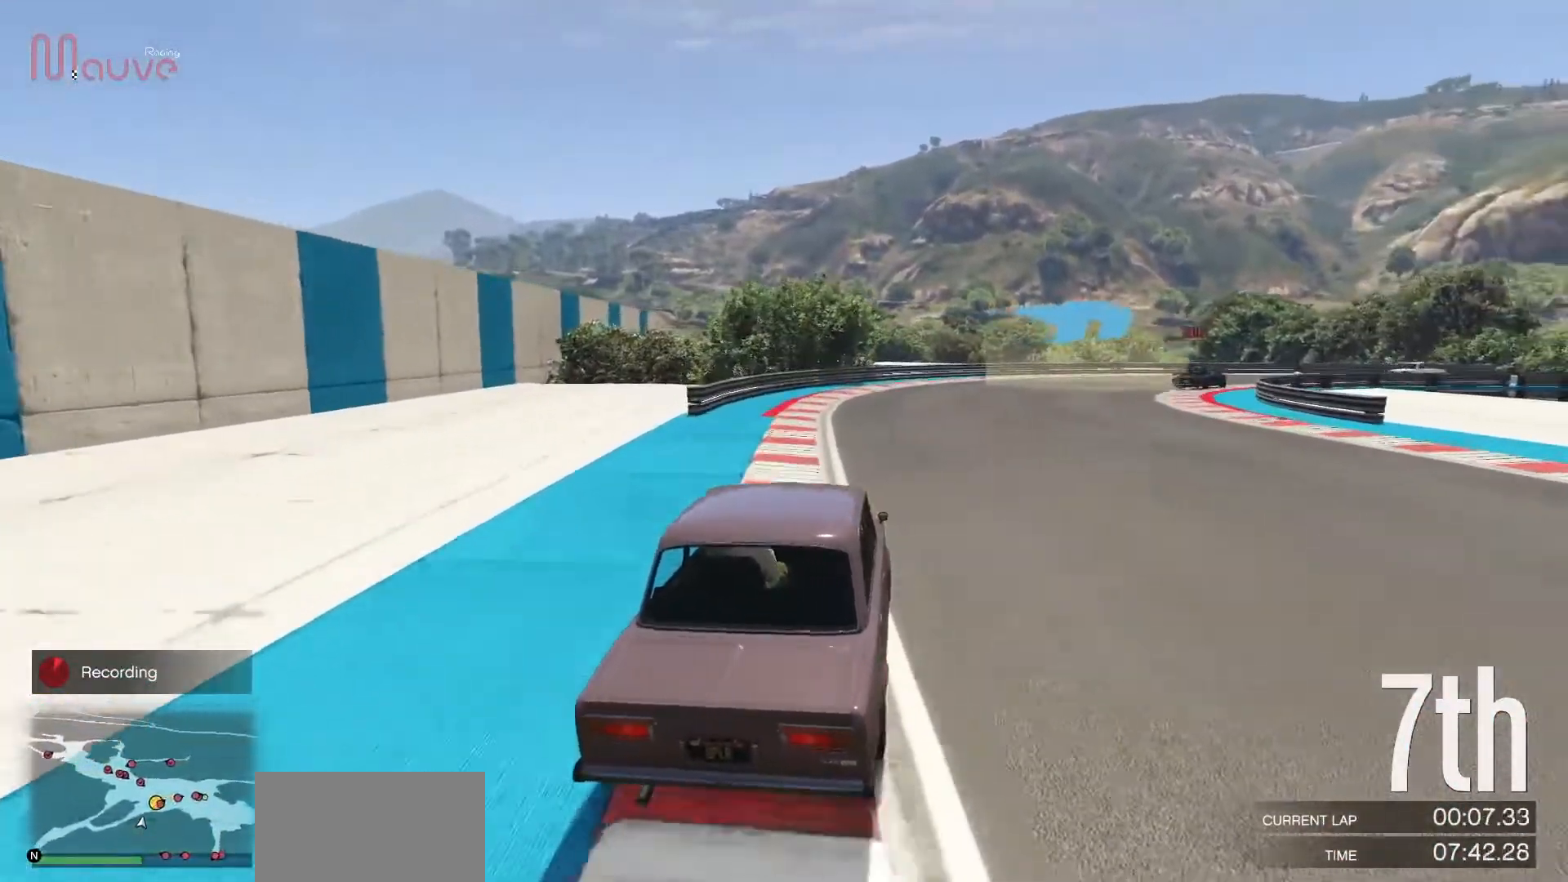
{"buttons": ["R2"], "left_stick": "right", "events": [[50, "left_stick", "right"], [217, "left_stick", "center"], [283, "left_stick", "right"]]}